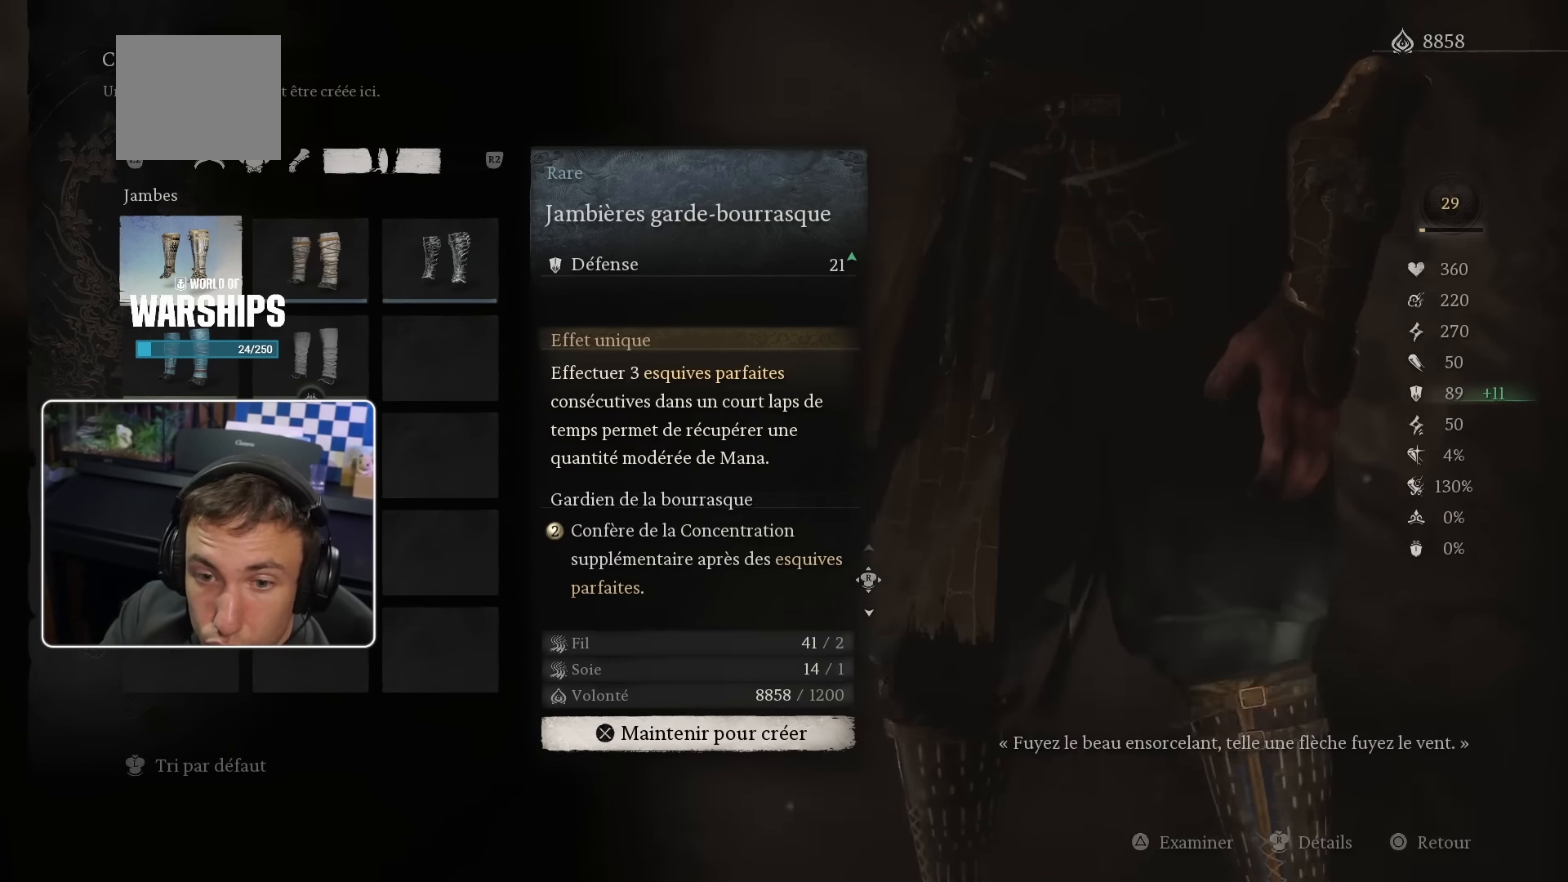
Gameplay with a controller (PlayStation layout); each line is a JSON object with the inputs held at the frame after it. "events" lists button and stick changes between this image and that frame as [ms after this image, input, new state], when the widget could be followed in between.
{"buttons": [], "left_stick": "center", "right_stick": "center", "events": []}
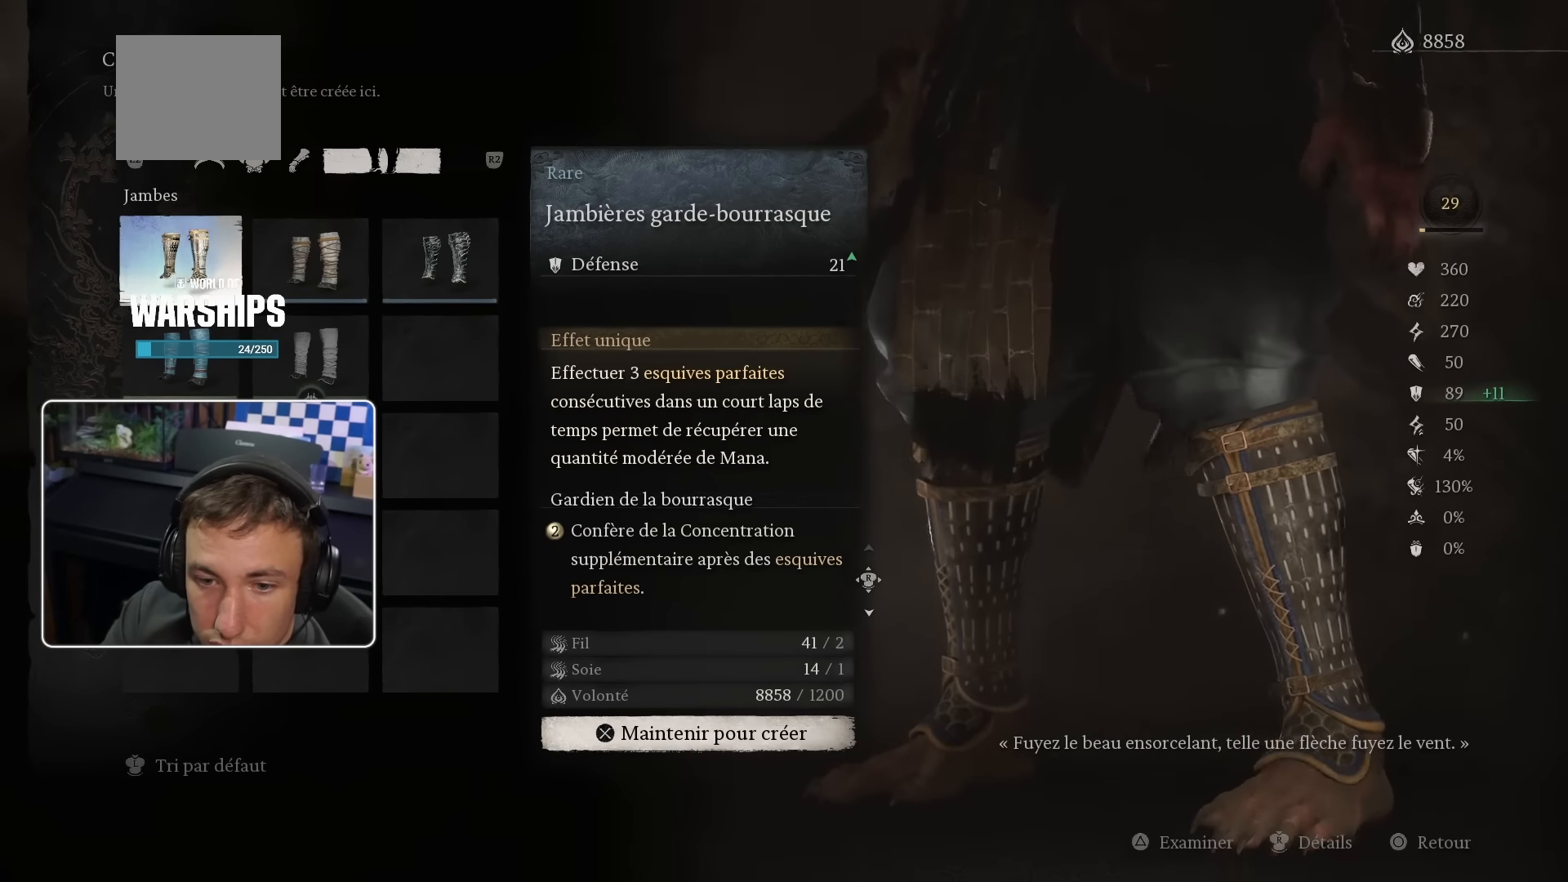
{"buttons": [], "left_stick": "center", "right_stick": "center", "events": []}
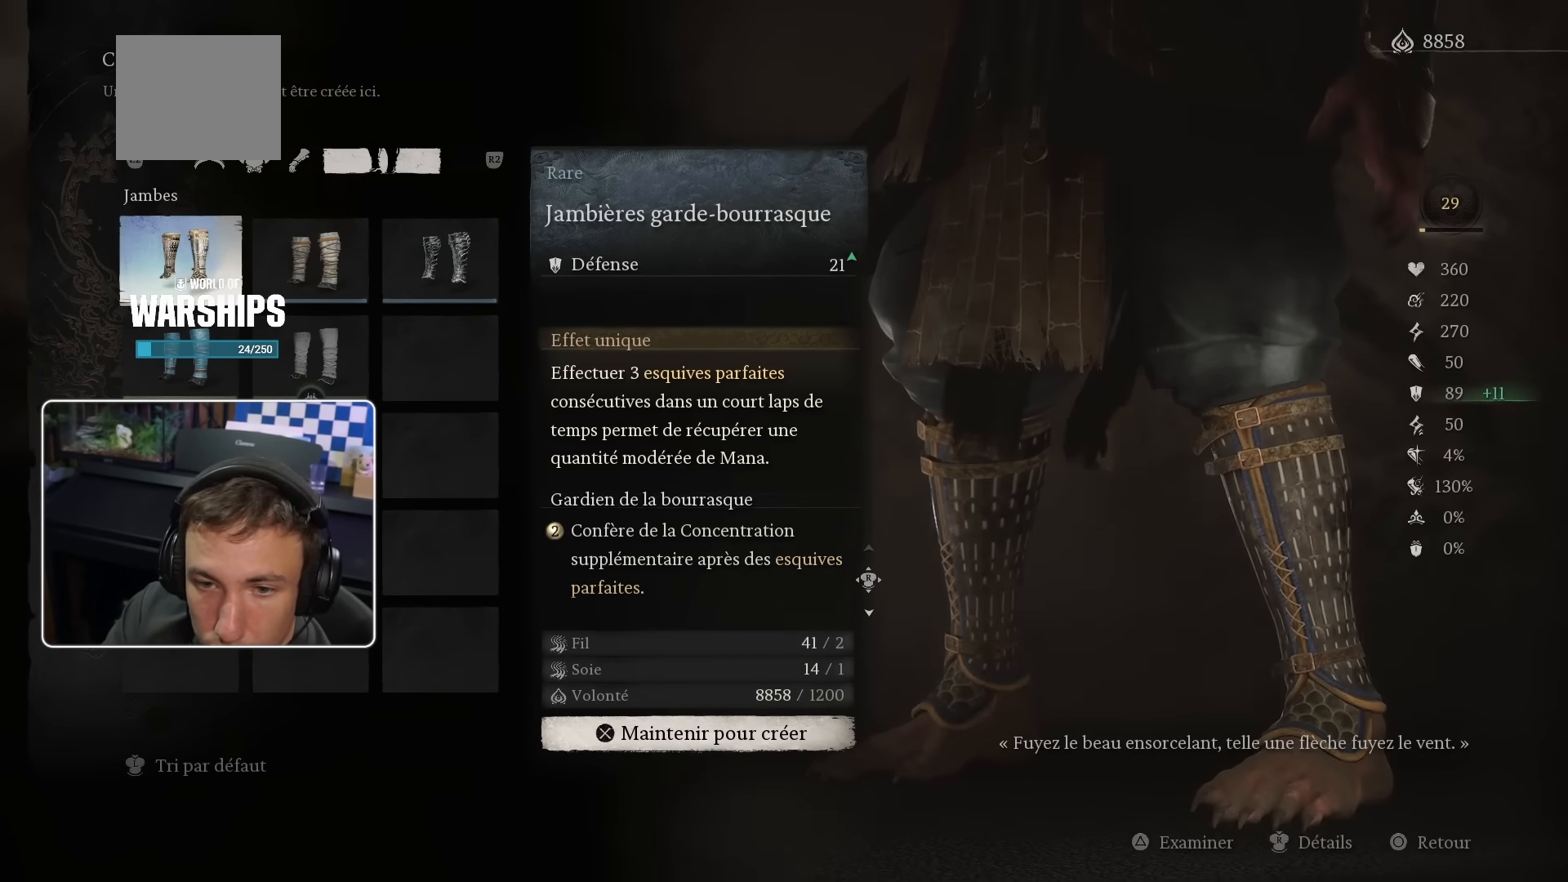
{"buttons": ["R3"], "left_stick": "center", "right_stick": "center", "events": [[383, "R3", "down"]]}
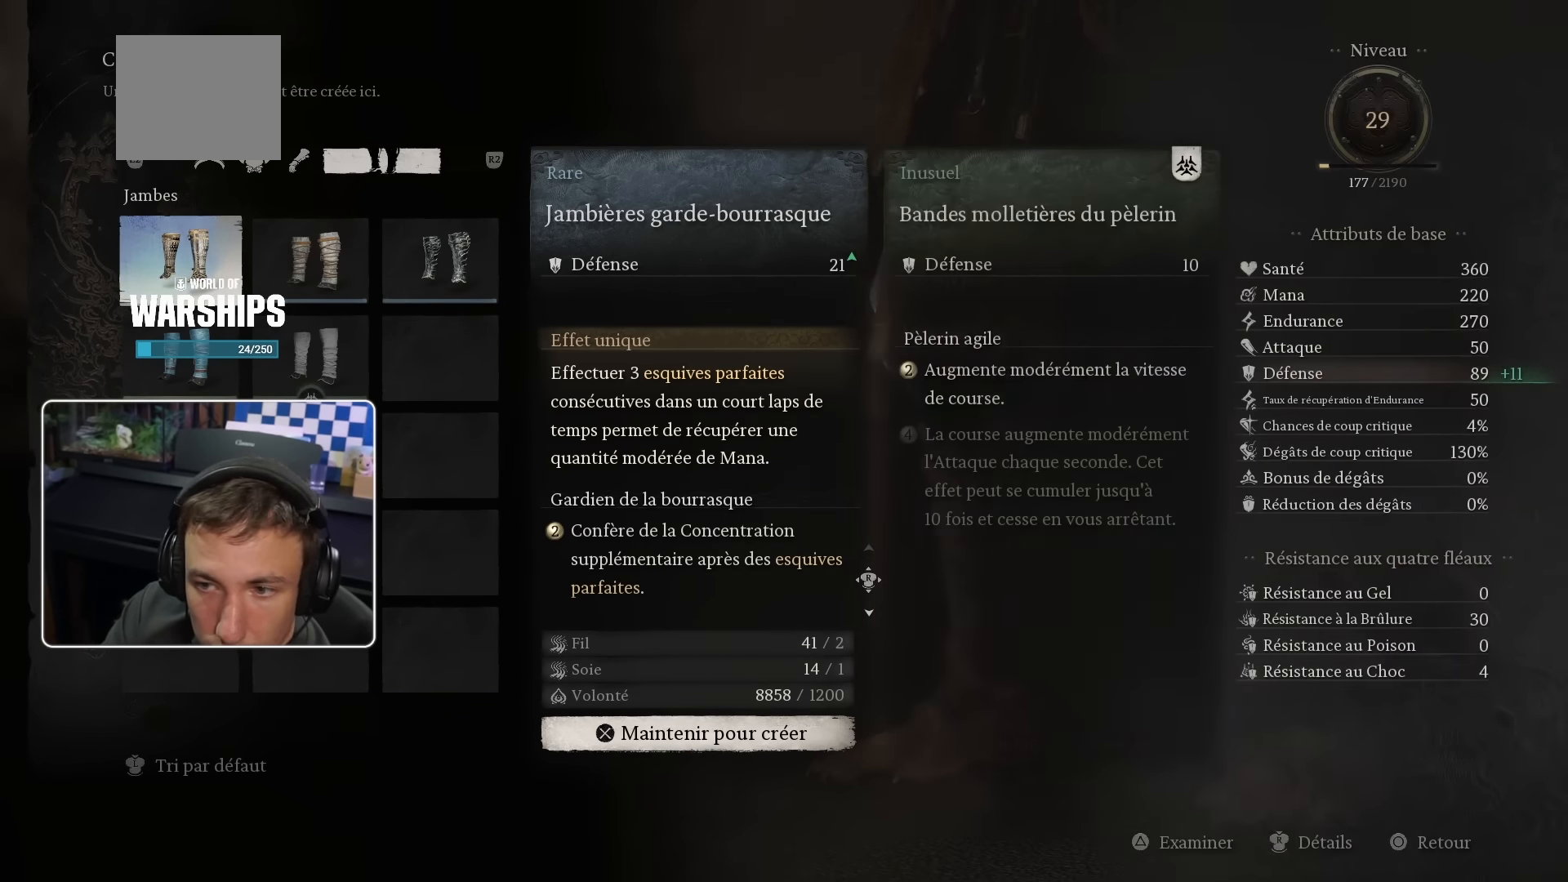
{"buttons": [], "left_stick": "center", "right_stick": "center", "events": [[83, "R3", "up"]]}
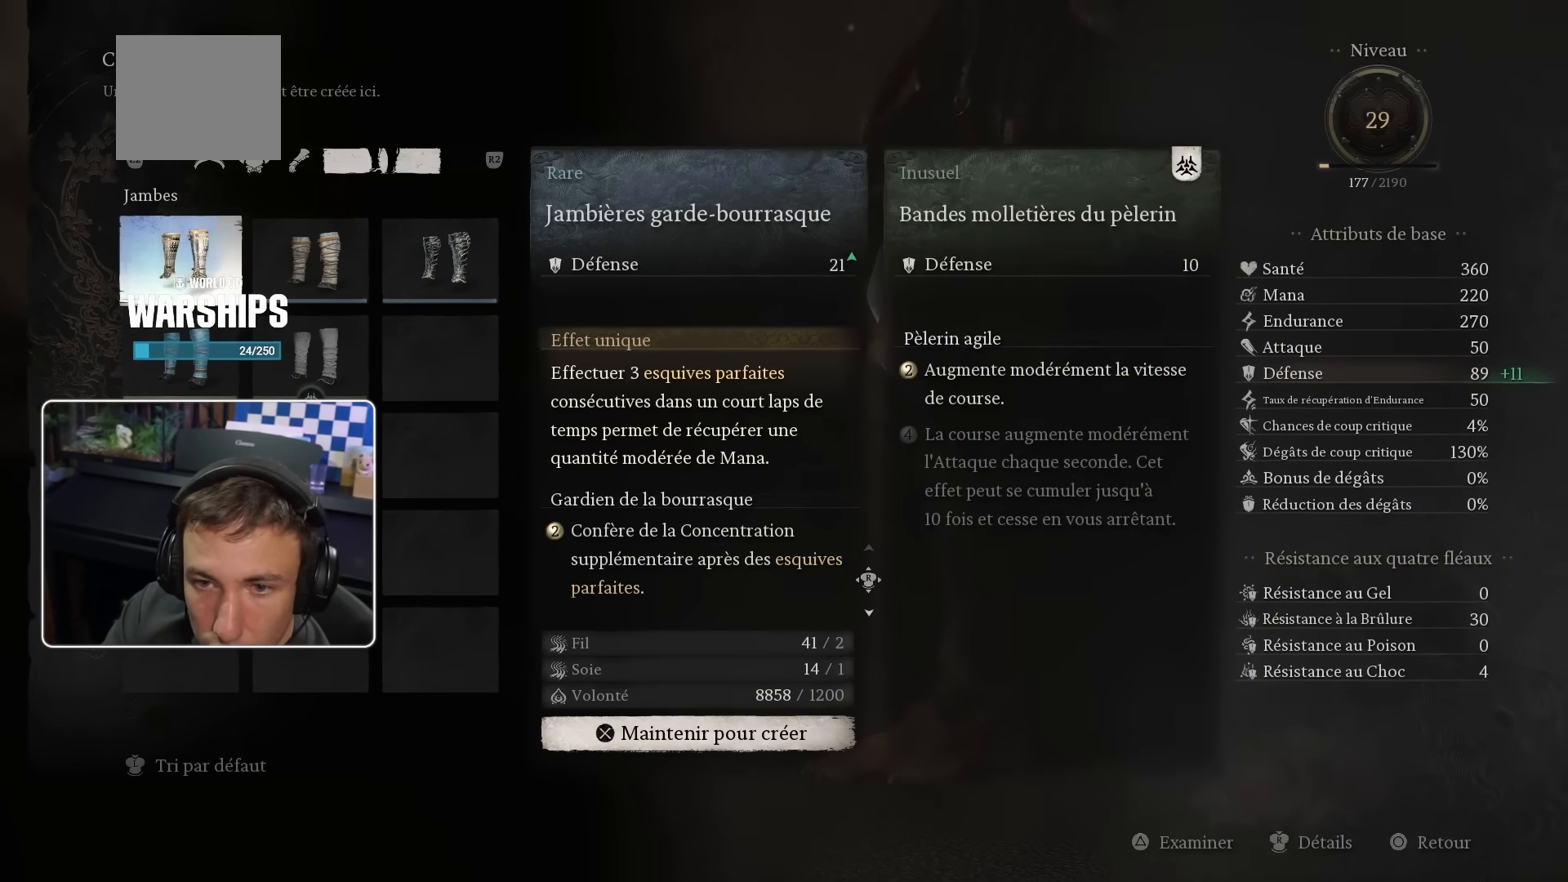
{"buttons": ["R3"], "left_stick": "center", "right_stick": "center", "events": [[483, "R3", "down"]]}
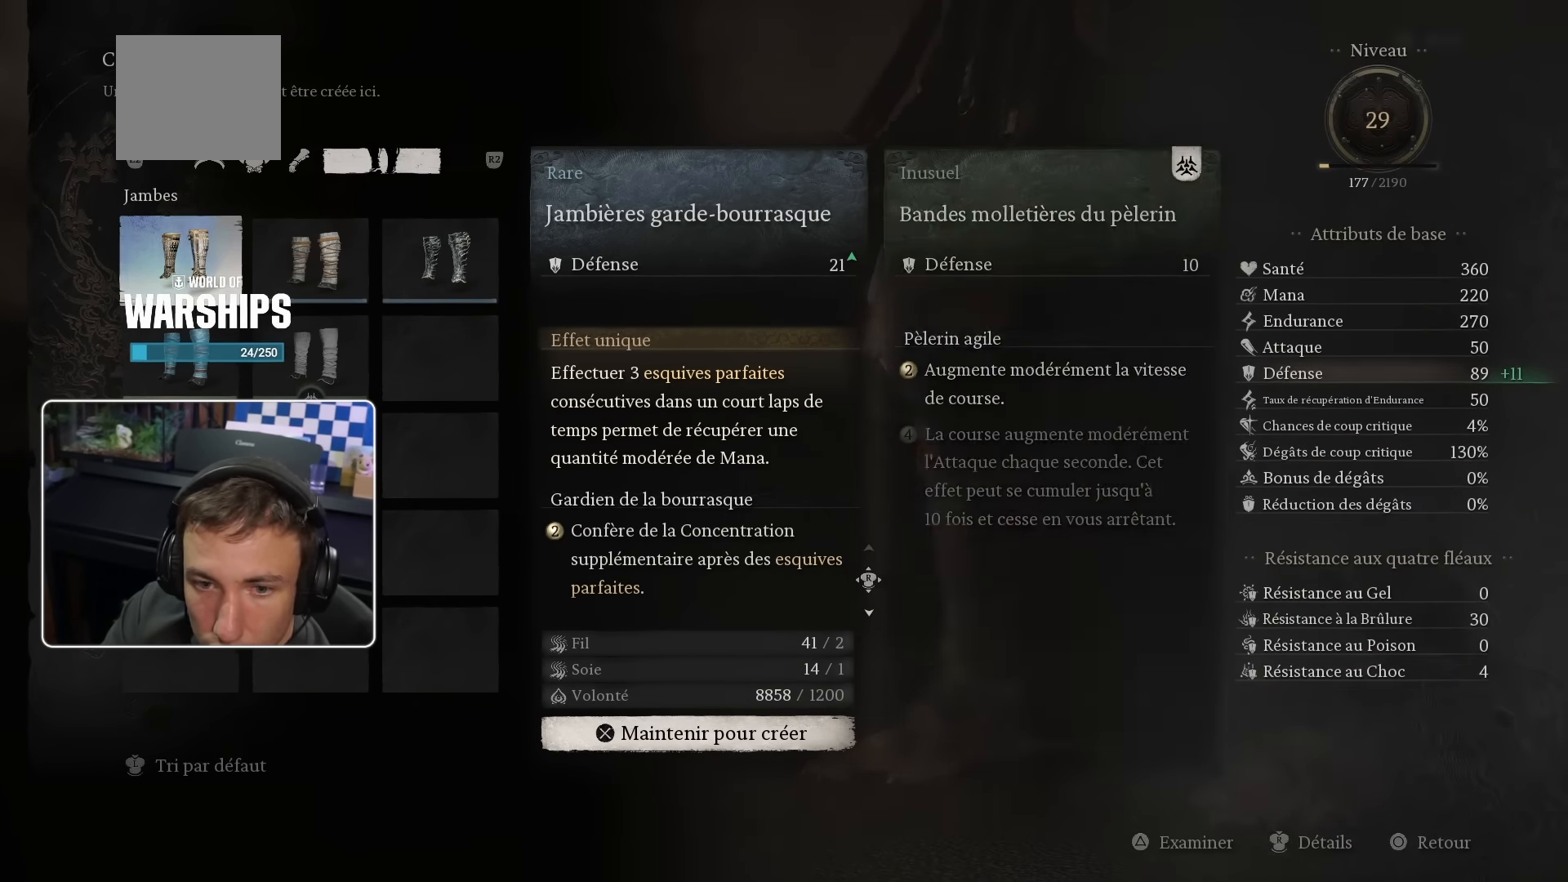
{"buttons": ["R2"], "left_stick": "center", "right_stick": "center", "events": [[167, "R3", "up"], [500, "R2", "down"]]}
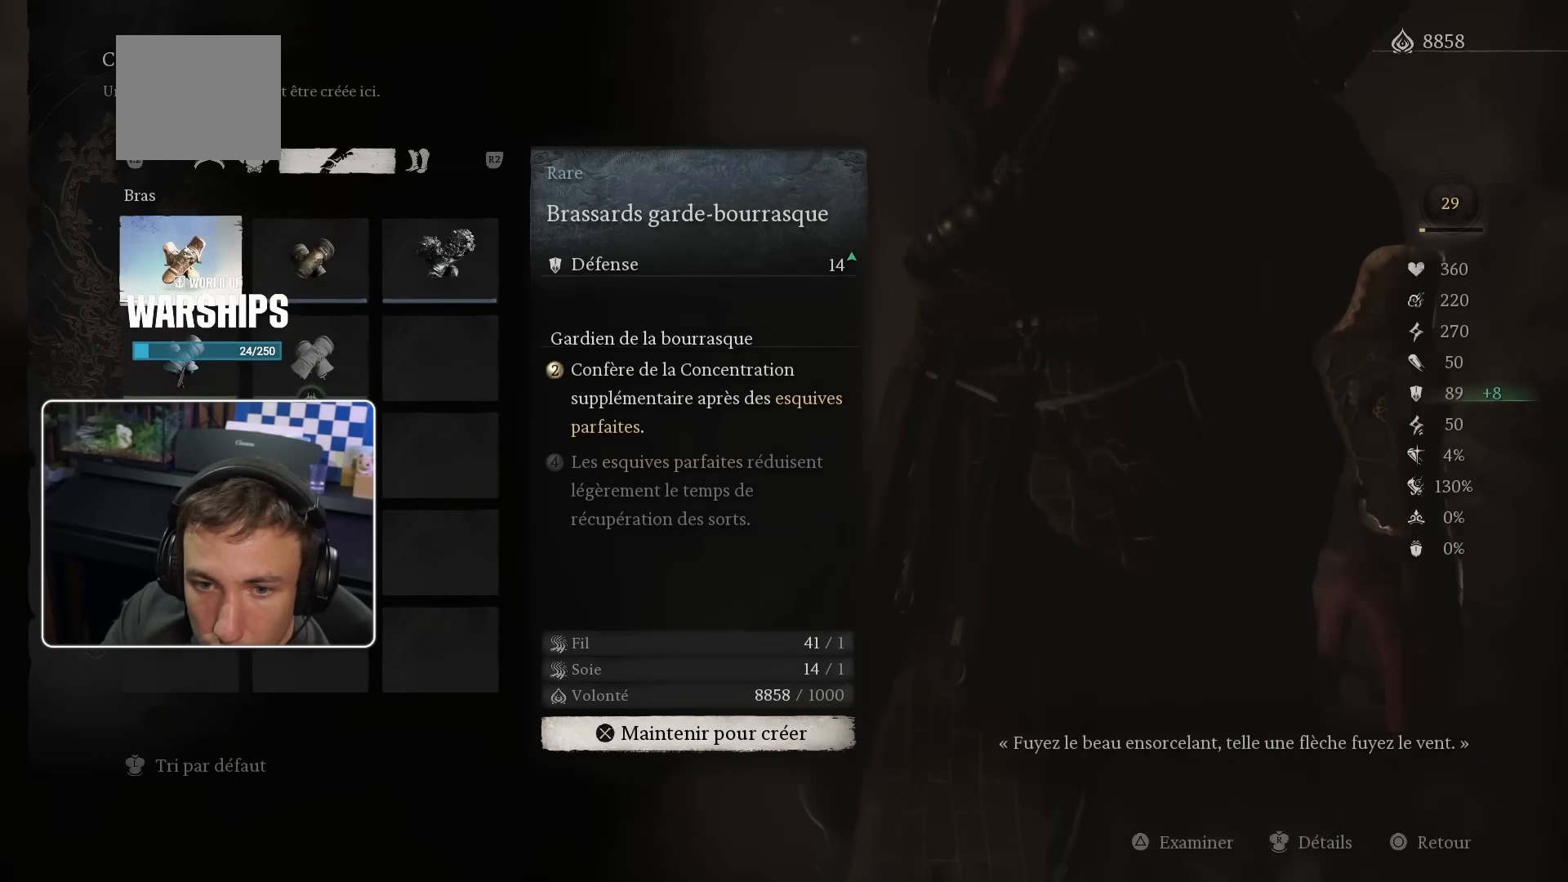
{"buttons": [], "left_stick": "center", "right_stick": "center", "events": [[200, "R2", "up"]]}
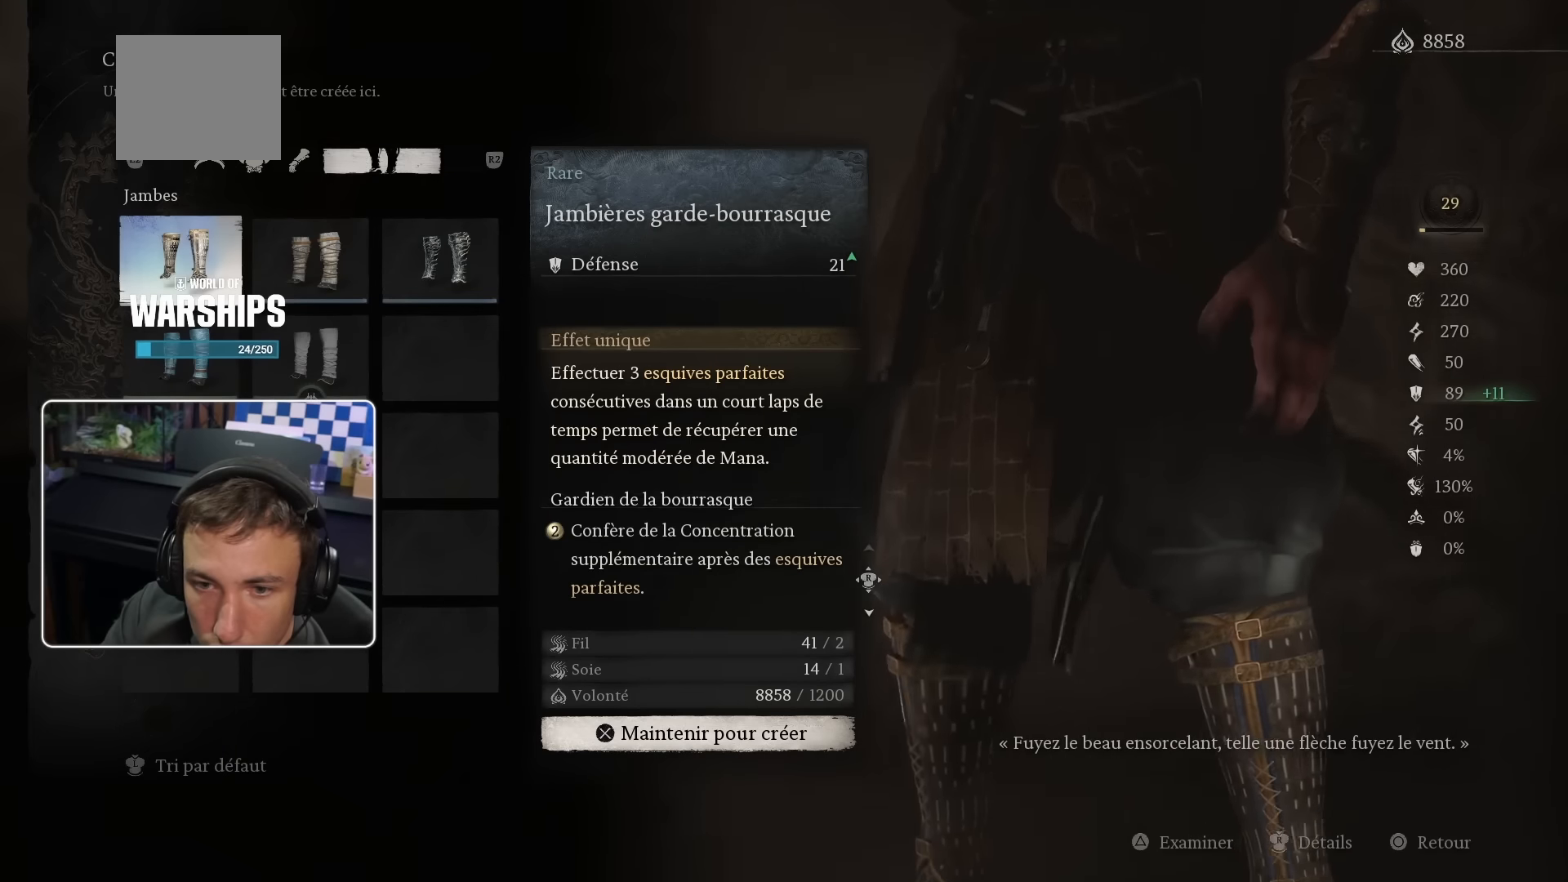
{"buttons": [], "left_stick": "center", "right_stick": "center", "events": []}
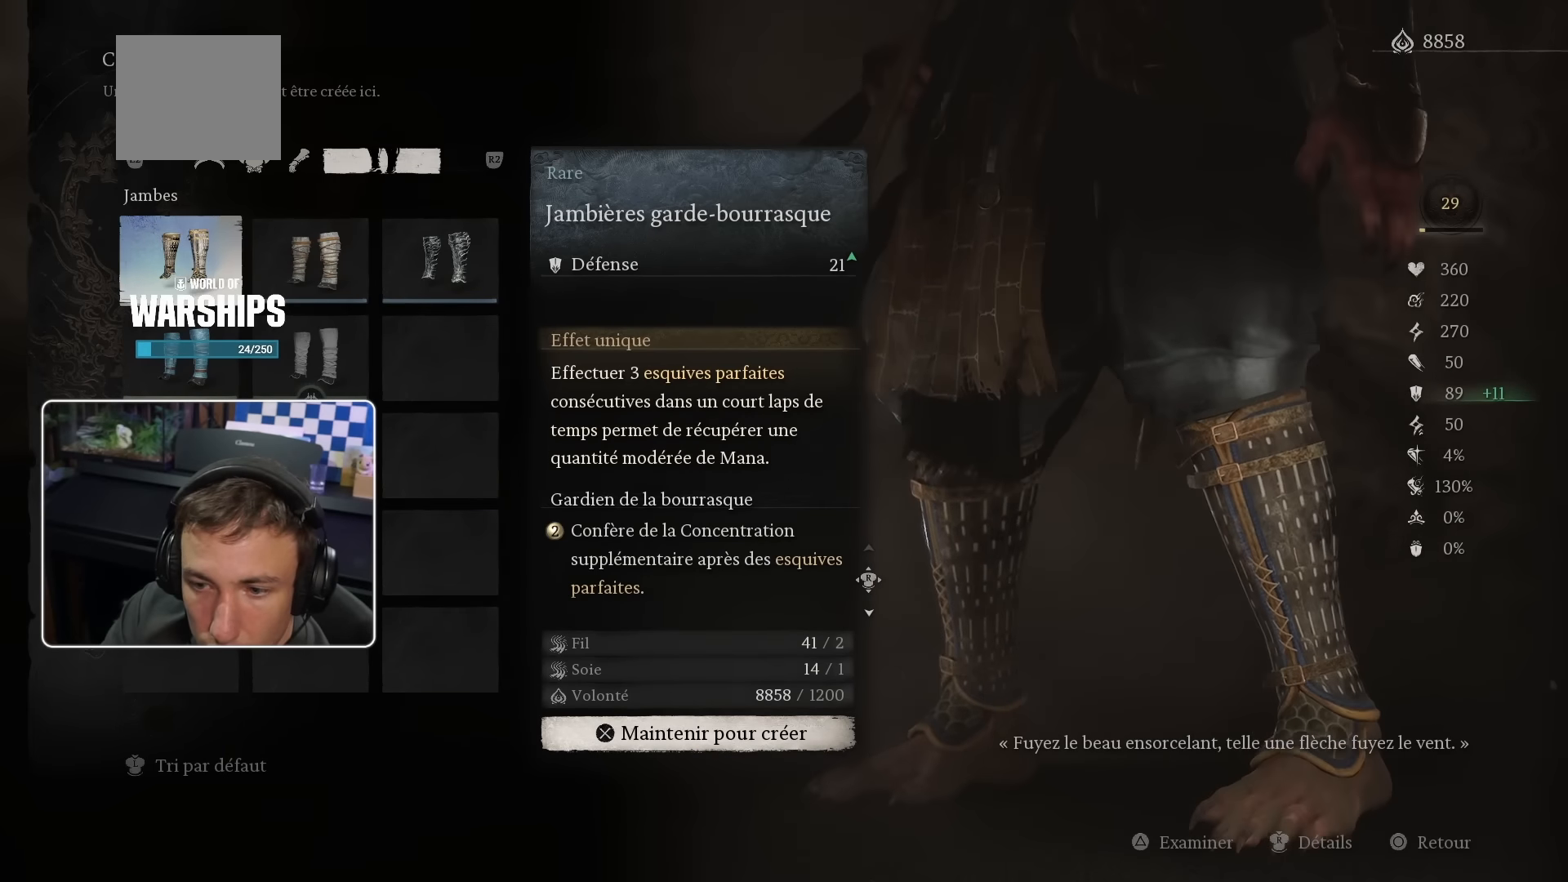
{"buttons": ["CROSS"], "left_stick": "center", "right_stick": "center", "events": [[100, "CROSS", "down"]]}
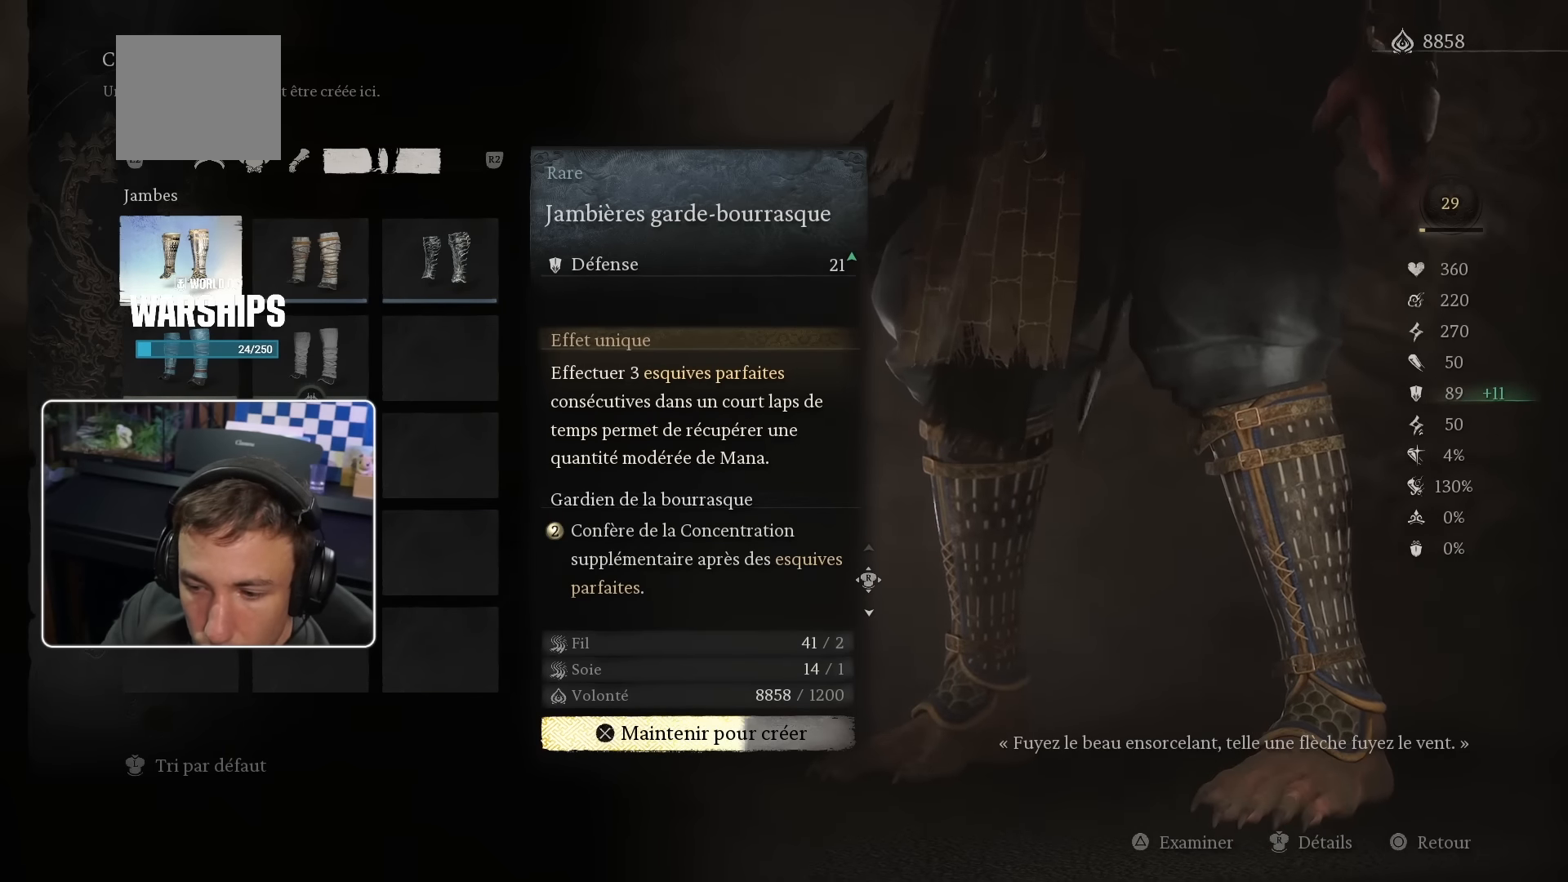
{"buttons": ["CROSS"], "left_stick": "center", "right_stick": "center", "events": []}
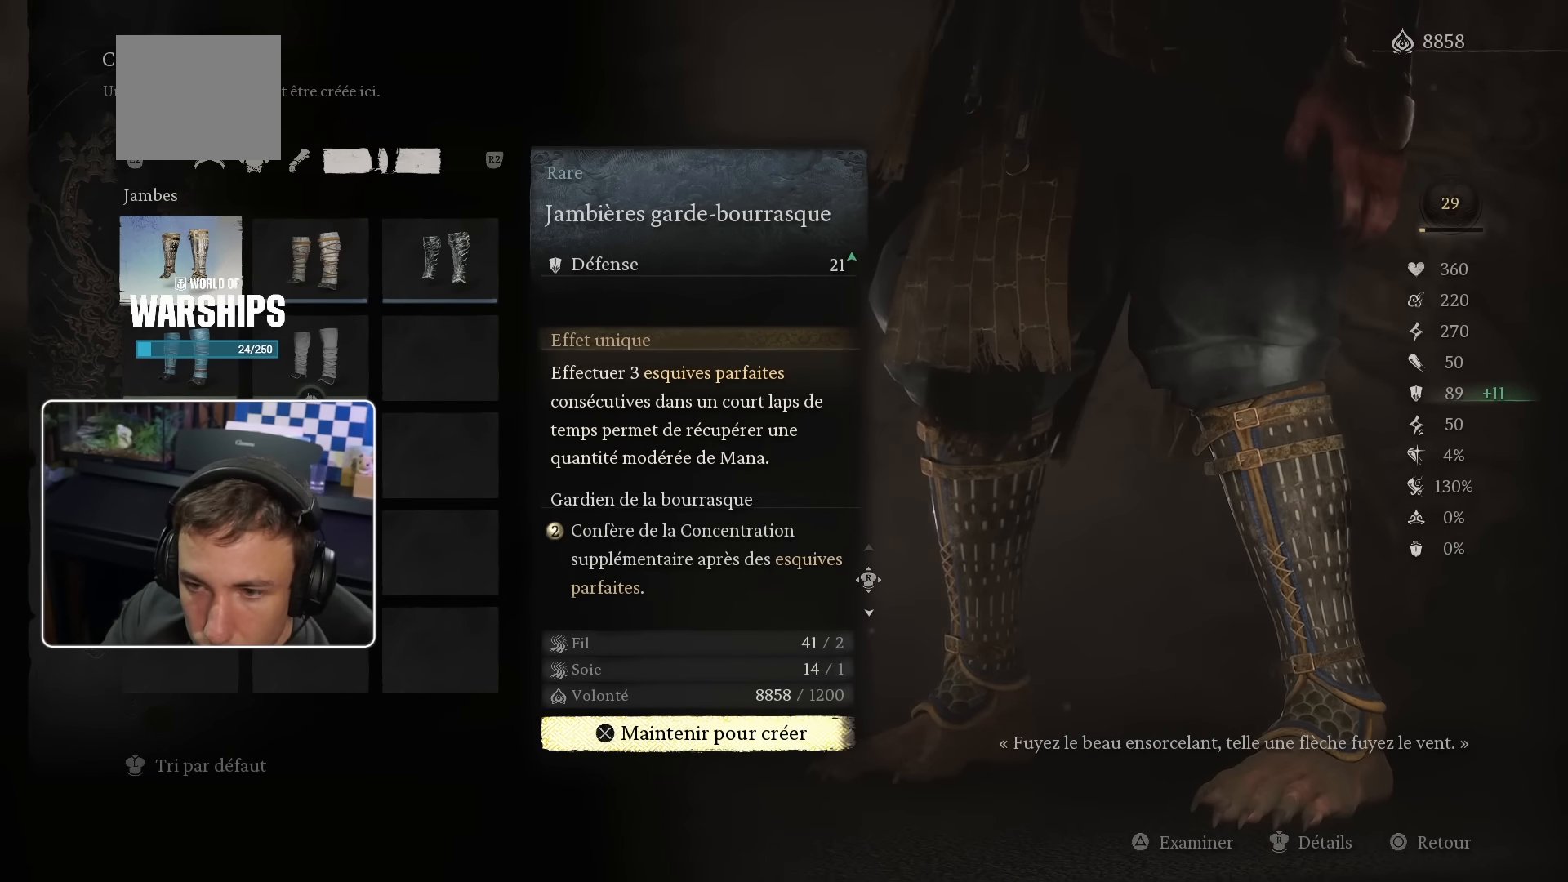
{"buttons": [], "left_stick": "center", "right_stick": "center", "events": [[384, "CROSS", "up"]]}
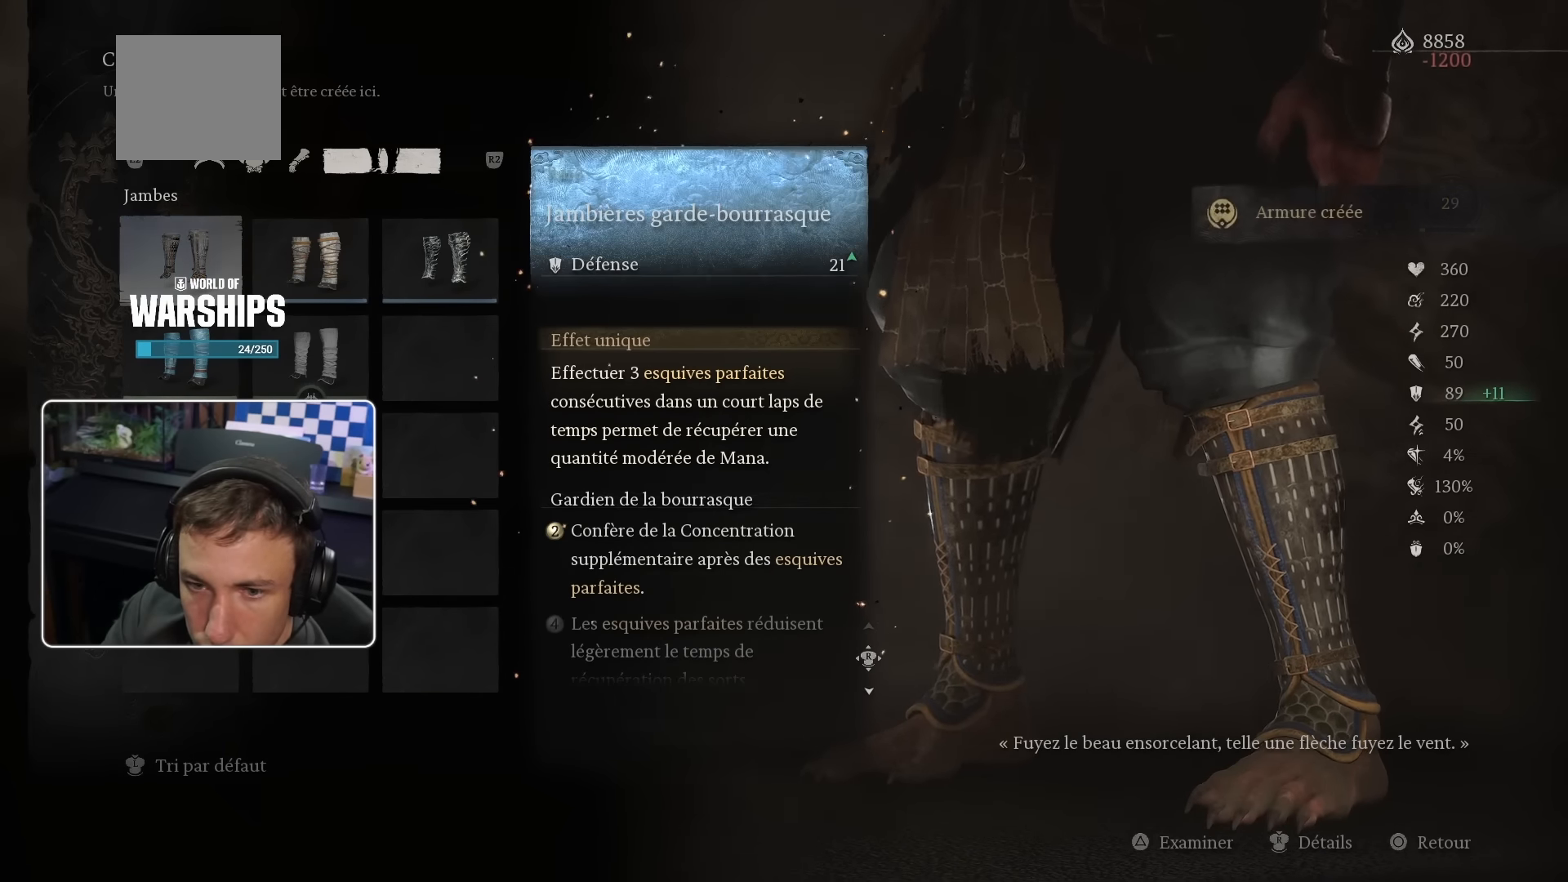
{"buttons": [], "left_stick": "center", "right_stick": "center", "events": []}
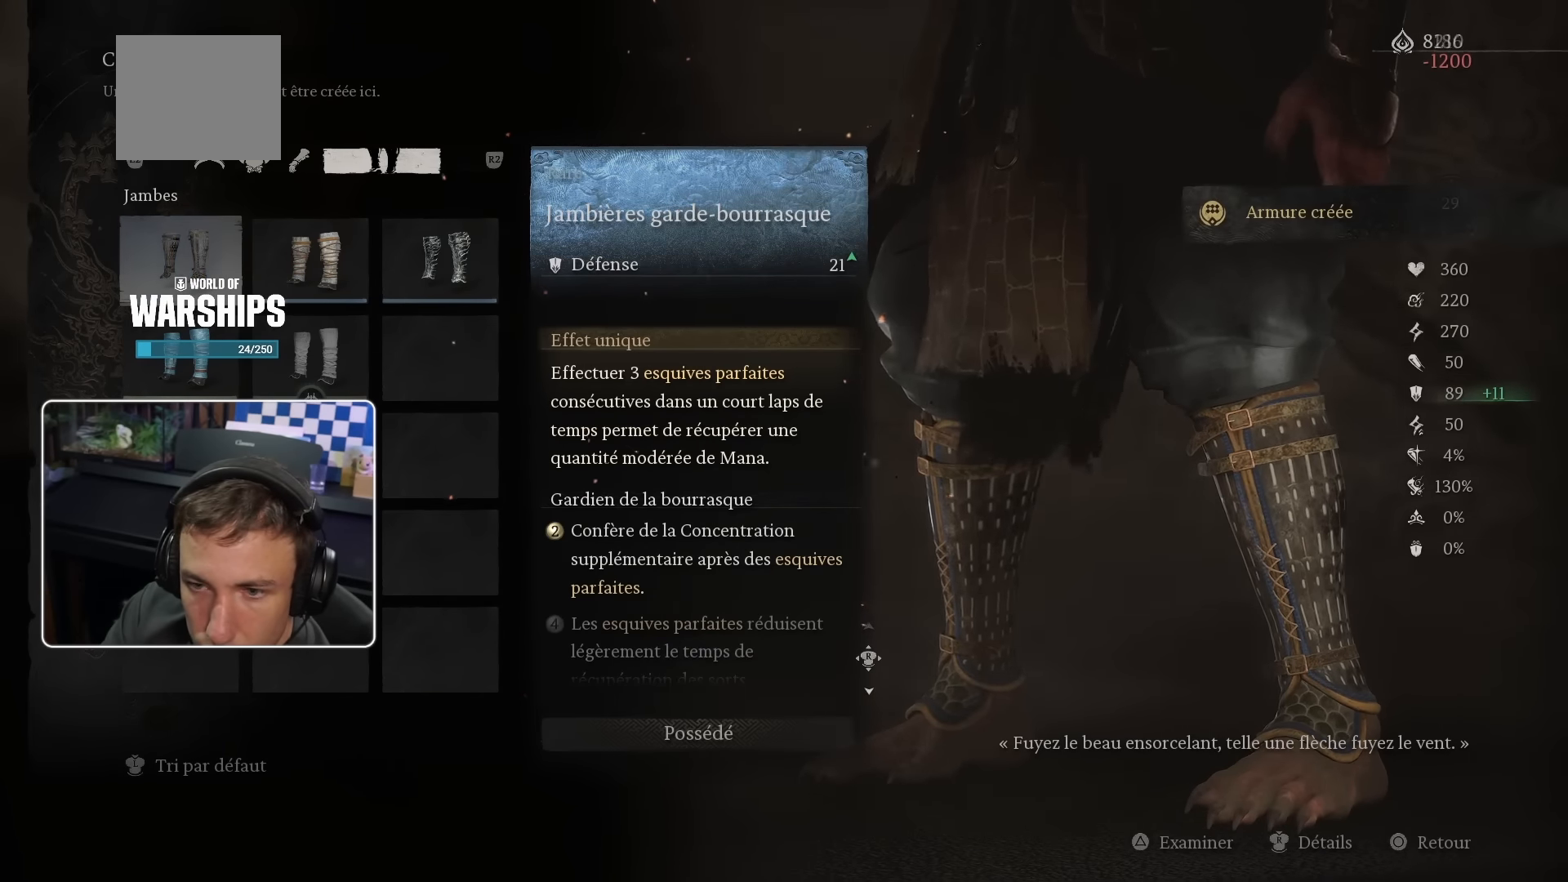
{"buttons": [], "left_stick": "center", "right_stick": "center", "events": []}
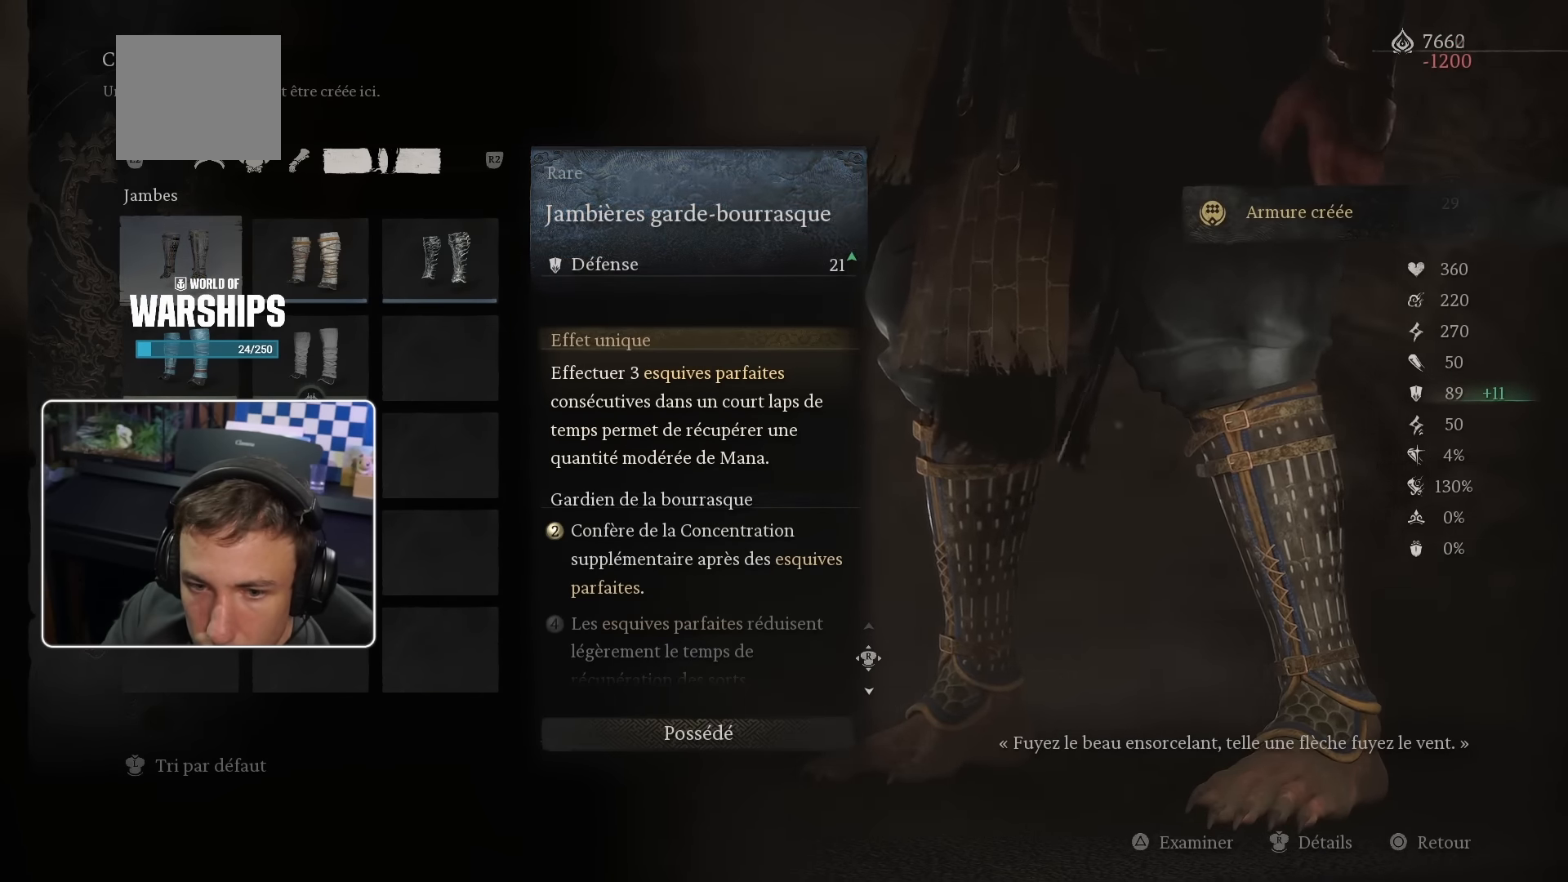
{"buttons": [], "left_stick": "center", "right_stick": "center", "events": [[384, "CROSS", "down"], [500, "CROSS", "up"]]}
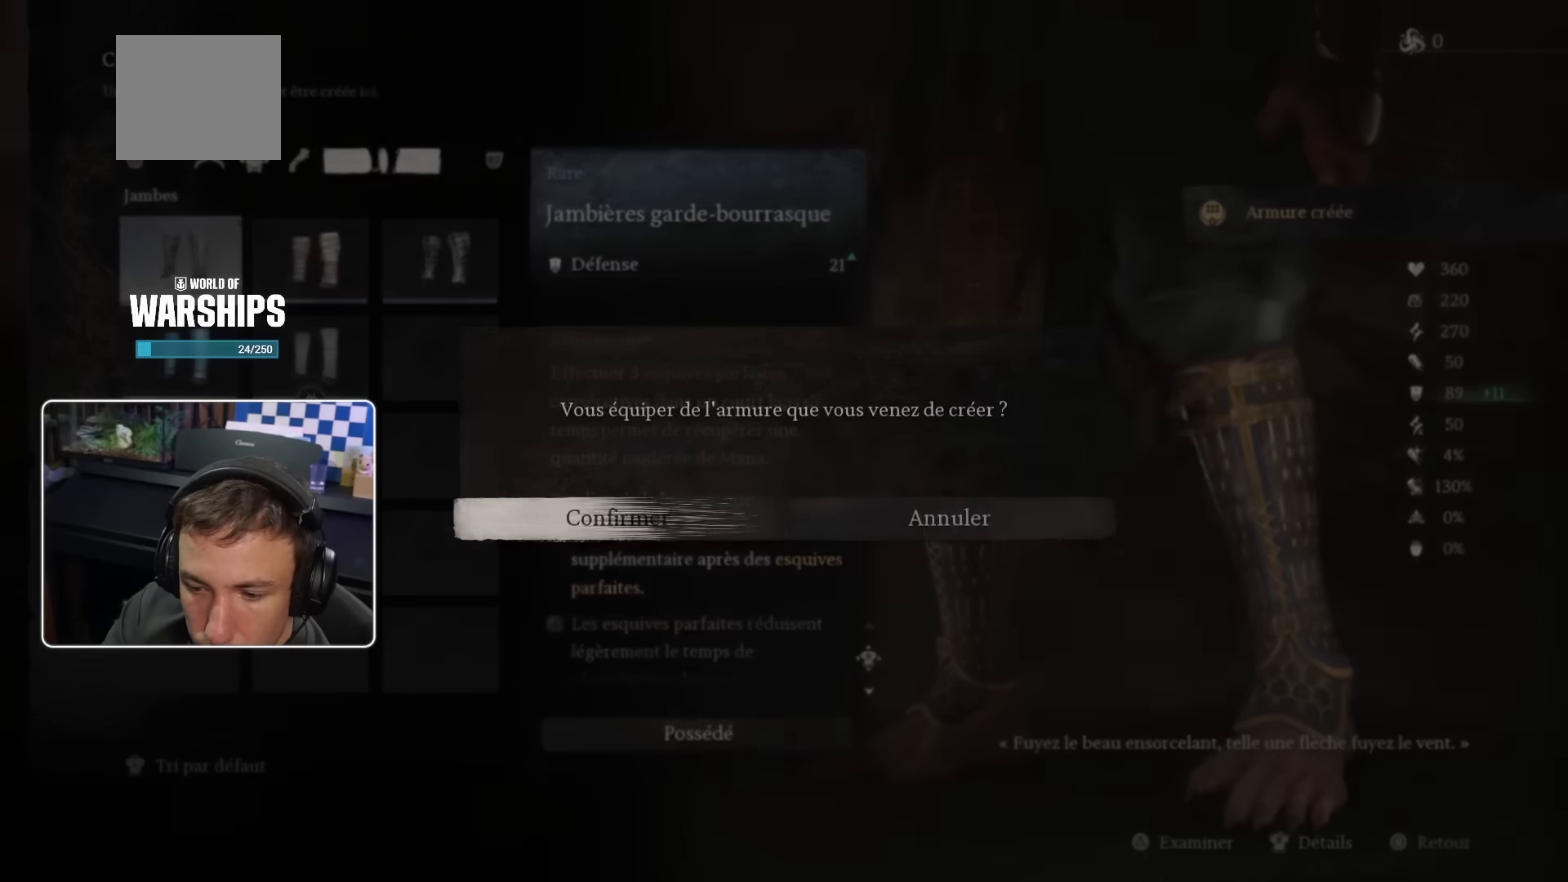
{"buttons": ["CROSS"], "left_stick": "center", "right_stick": "center", "events": [[450, "CROSS", "down"]]}
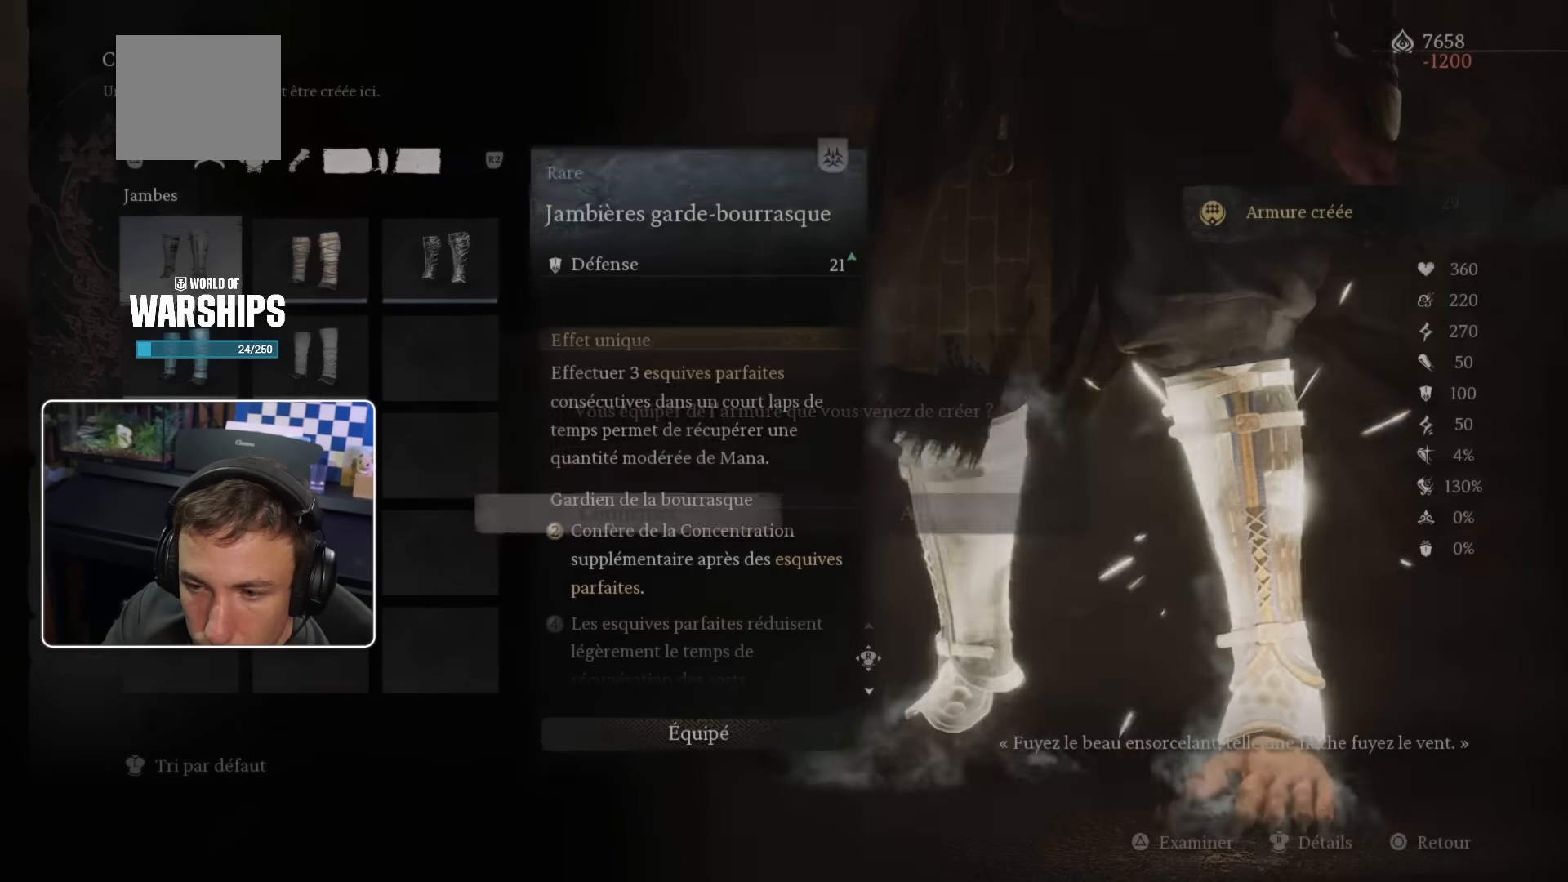
{"buttons": [], "left_stick": "center", "right_stick": "center", "events": [[83, "CROSS", "up"]]}
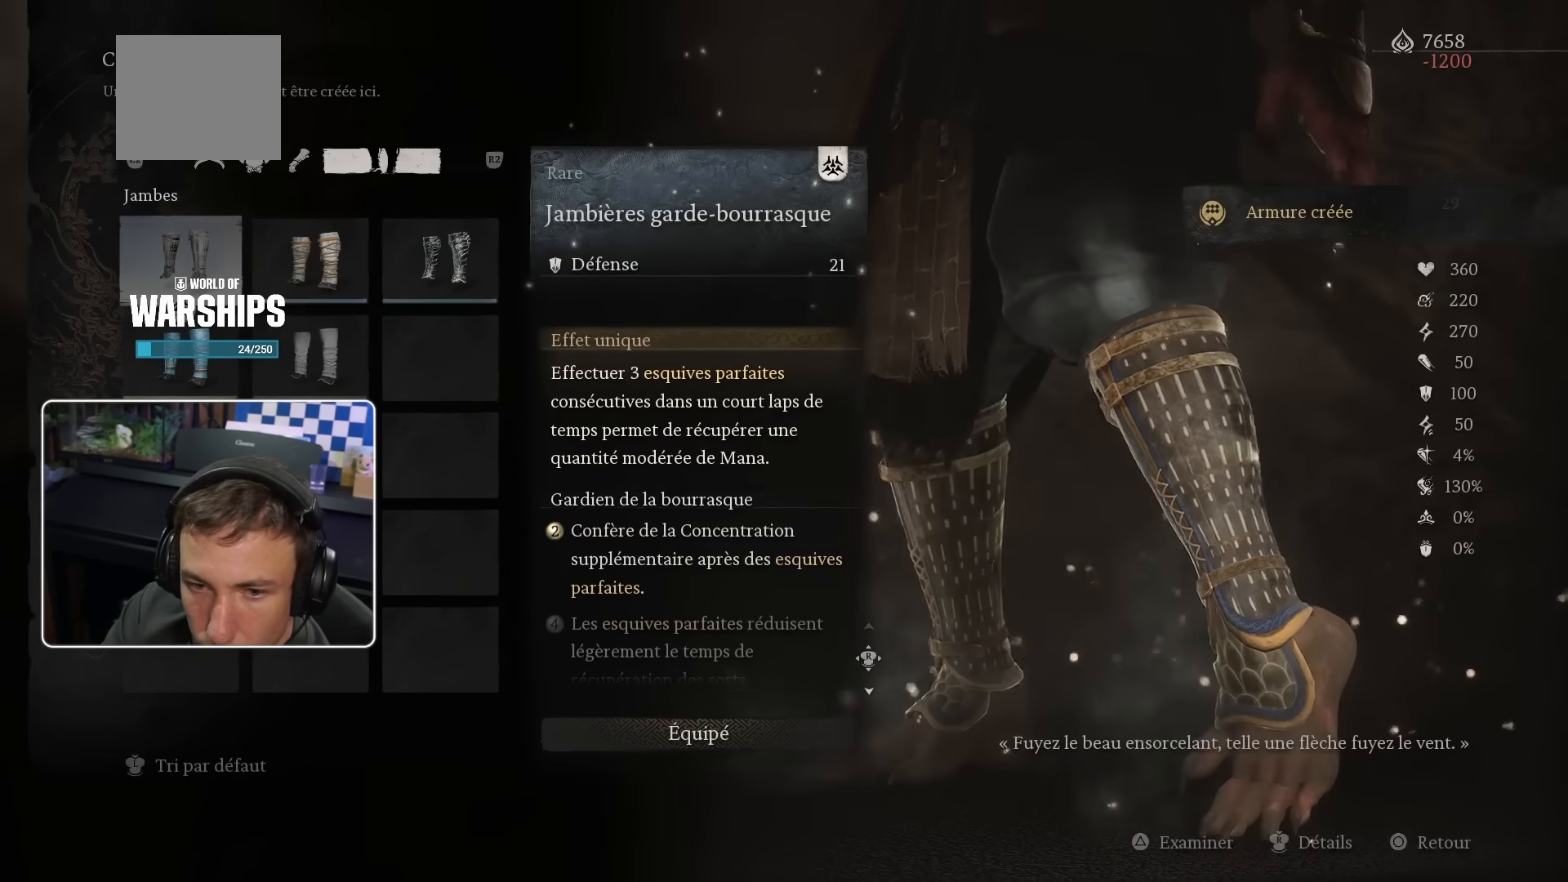
{"buttons": ["DPAD_DOWN"], "left_stick": "center", "right_stick": "center", "events": [[483, "DPAD_DOWN", "down"]]}
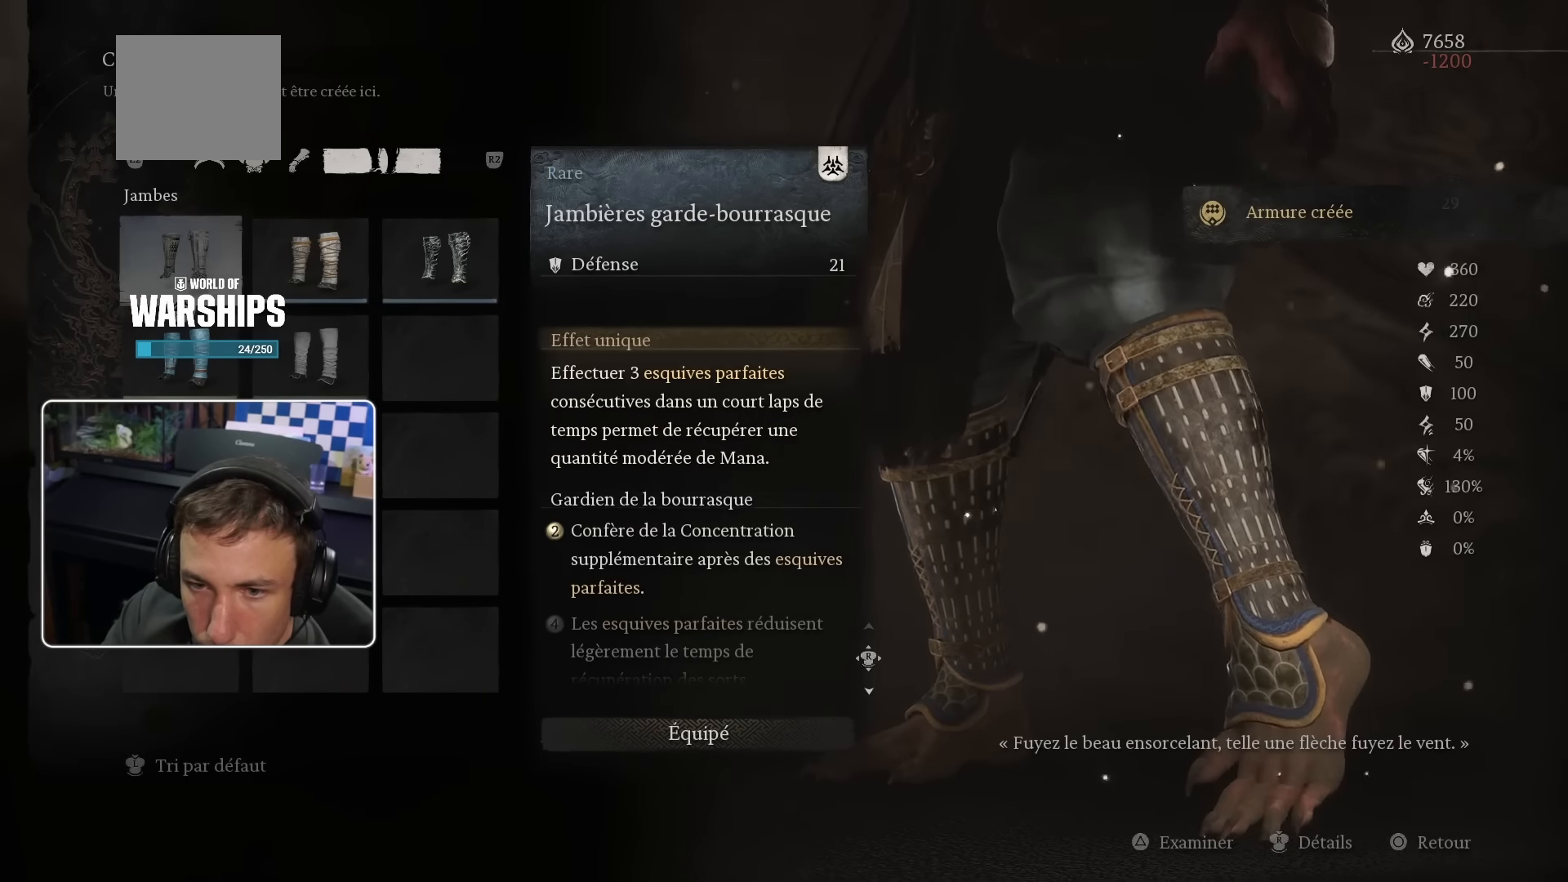
{"buttons": [], "left_stick": "center", "right_stick": "center", "events": [[133, "DPAD_DOWN", "up"], [300, "DPAD_RIGHT", "down"], [416, "DPAD_RIGHT", "up"]]}
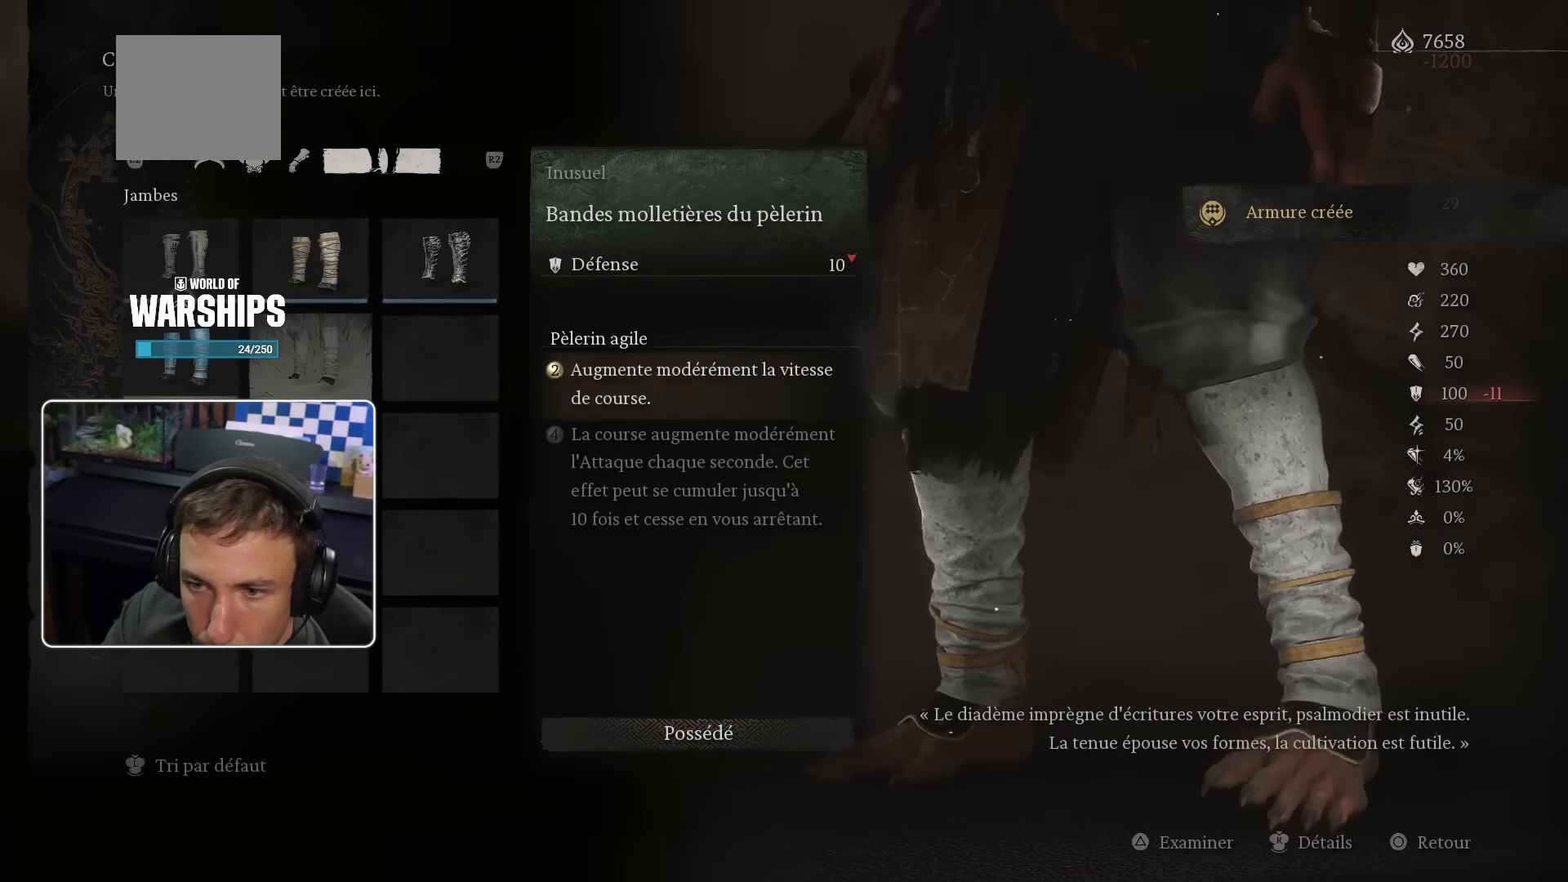
{"buttons": [], "left_stick": "center", "right_stick": "center", "events": []}
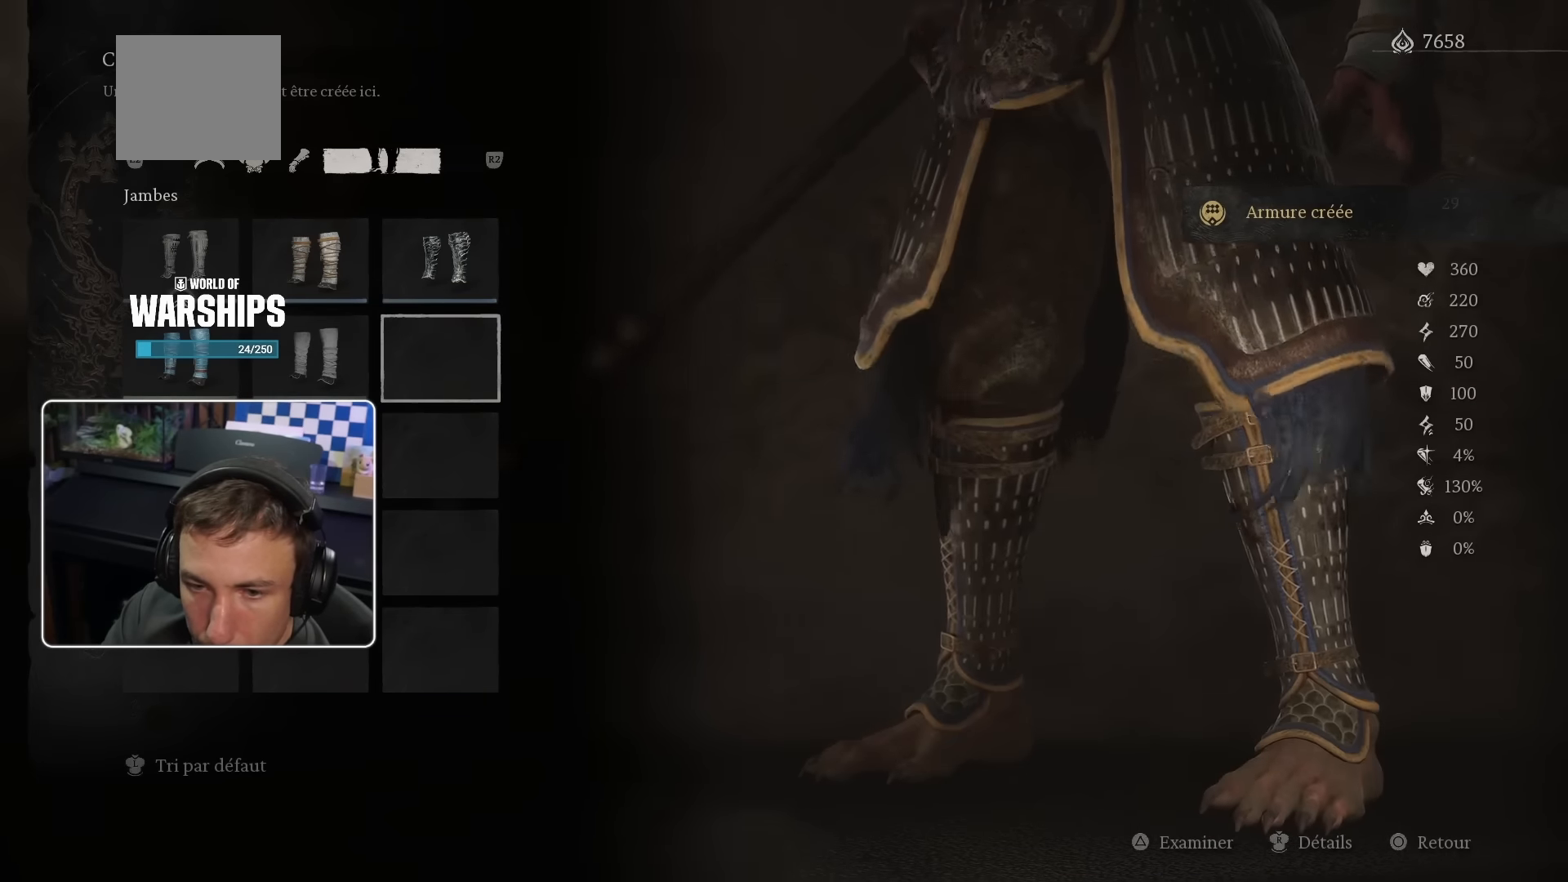
{"buttons": [], "left_stick": "center", "right_stick": "center", "events": [[200, "DPAD_UP", "down"], [350, "DPAD_UP", "up"]]}
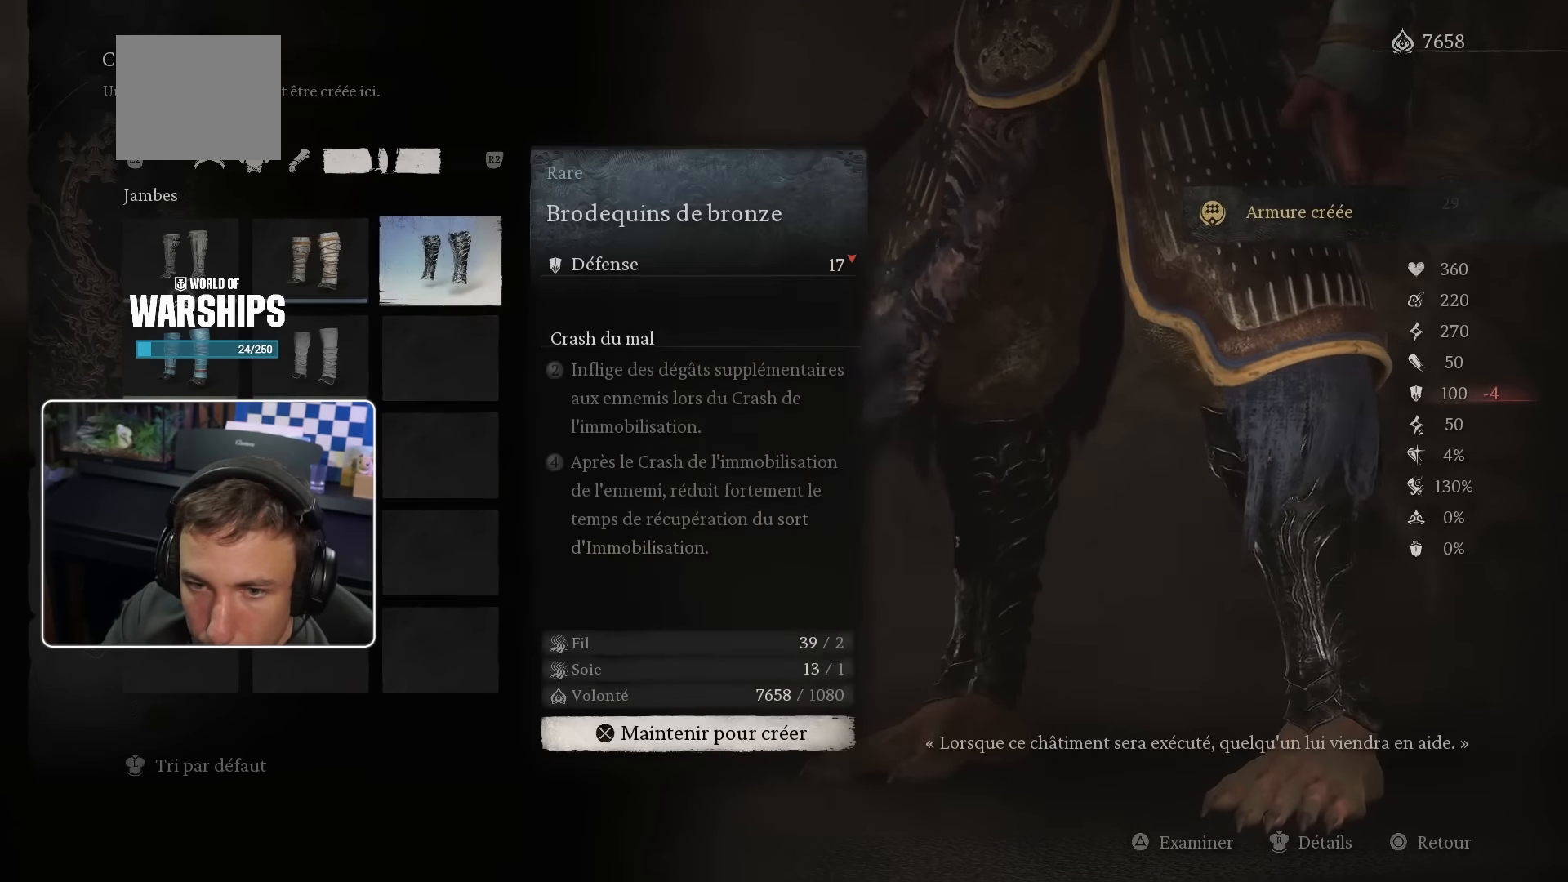
{"buttons": [], "left_stick": "center", "right_stick": "center", "events": [[233, "R3", "down"], [383, "R3", "up"]]}
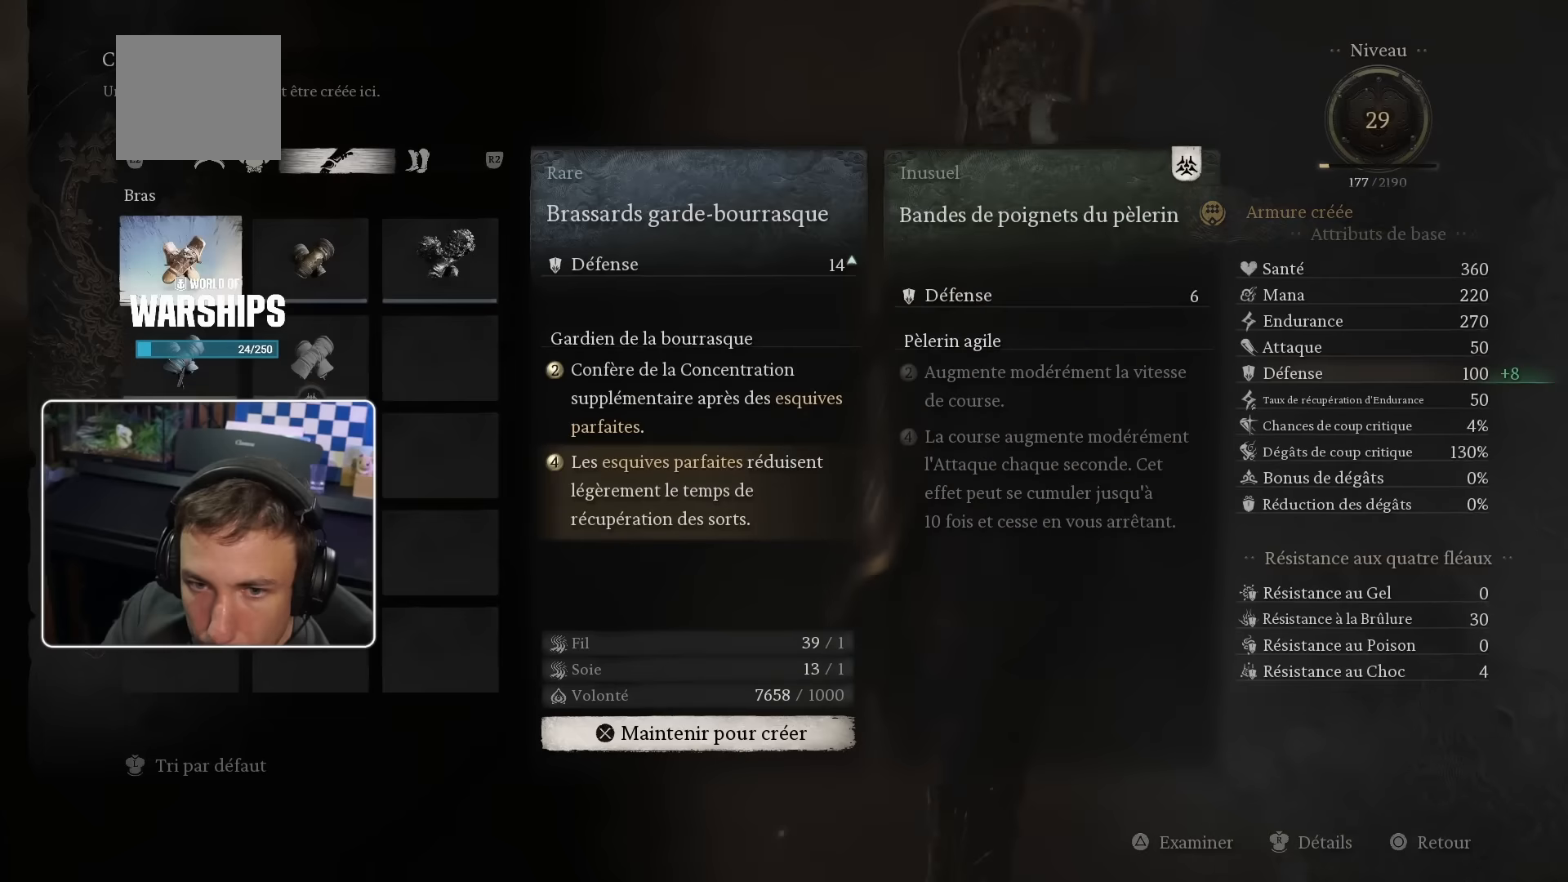
{"buttons": [], "left_stick": "center", "right_stick": "center", "events": []}
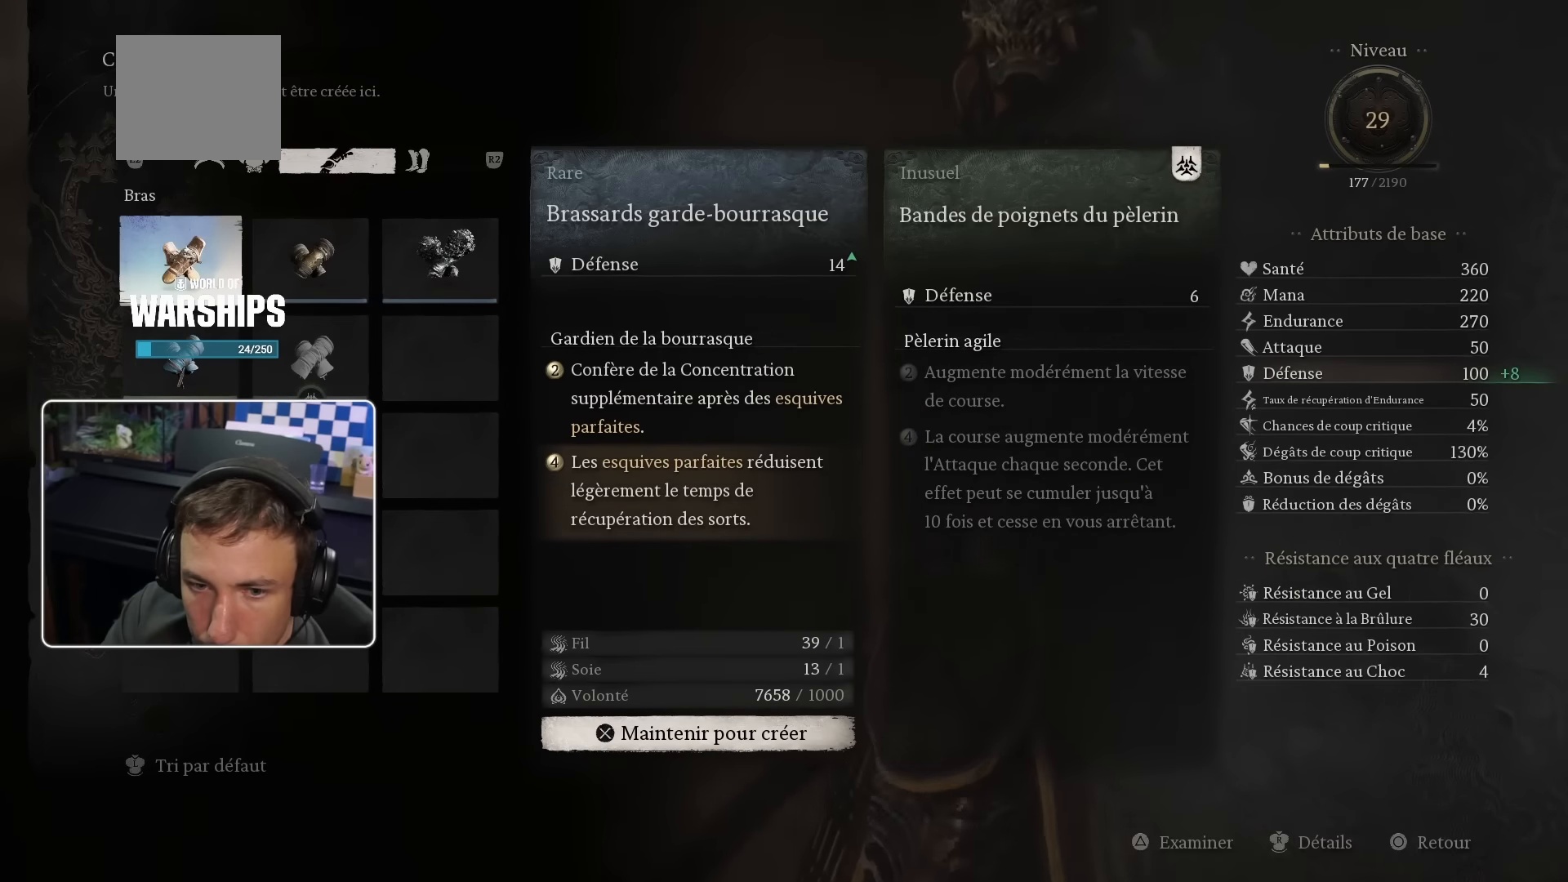
{"buttons": [], "left_stick": "center", "right_stick": "center", "events": []}
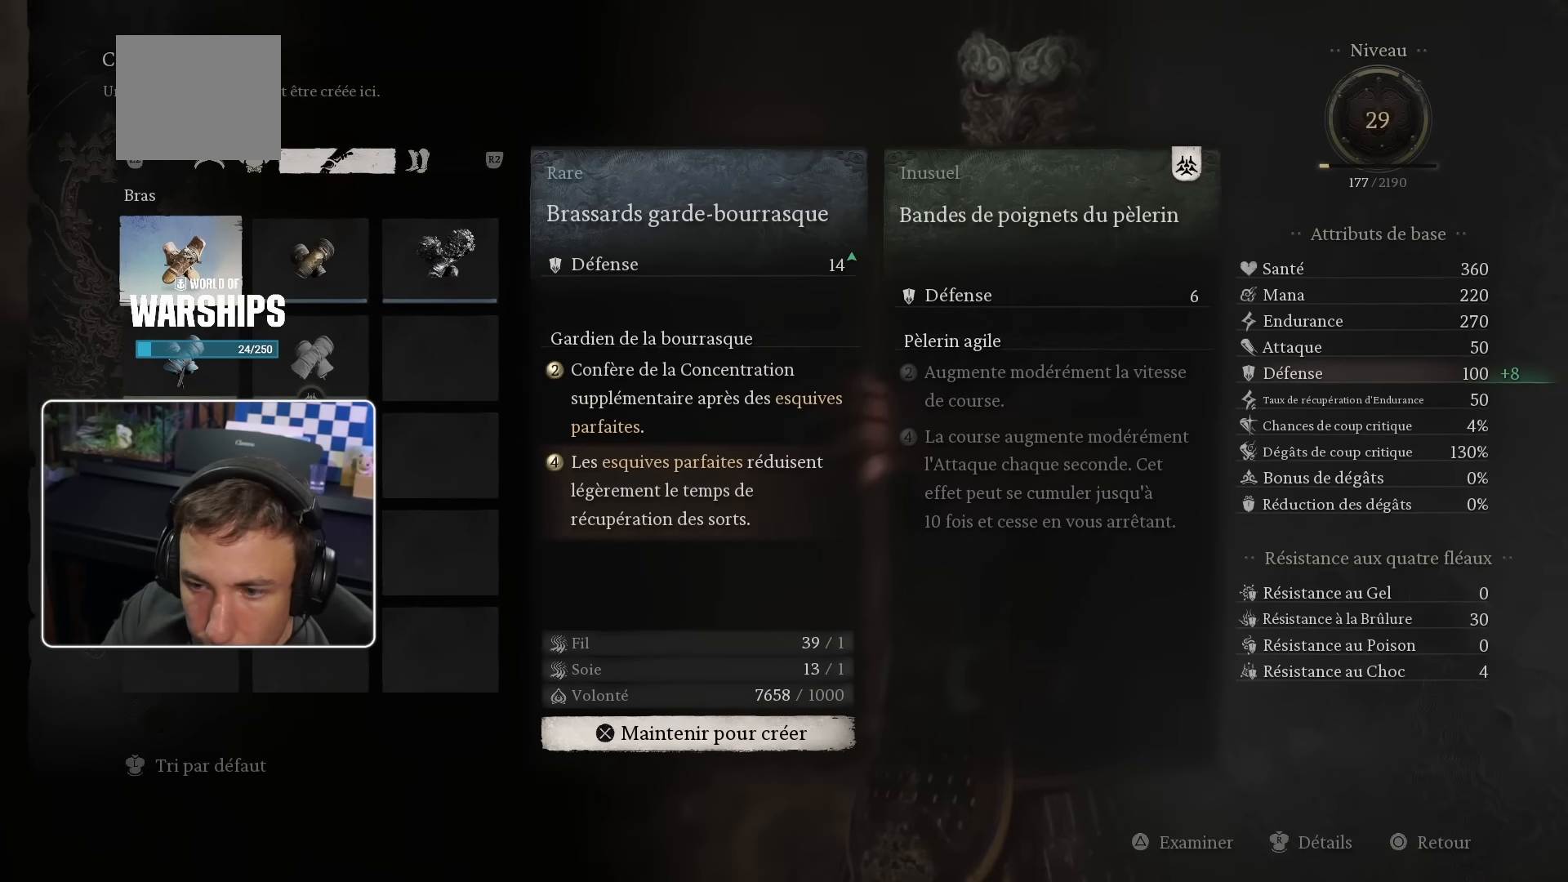
{"buttons": ["CROSS"], "left_stick": "center", "right_stick": "center", "events": [[417, "CROSS", "down"]]}
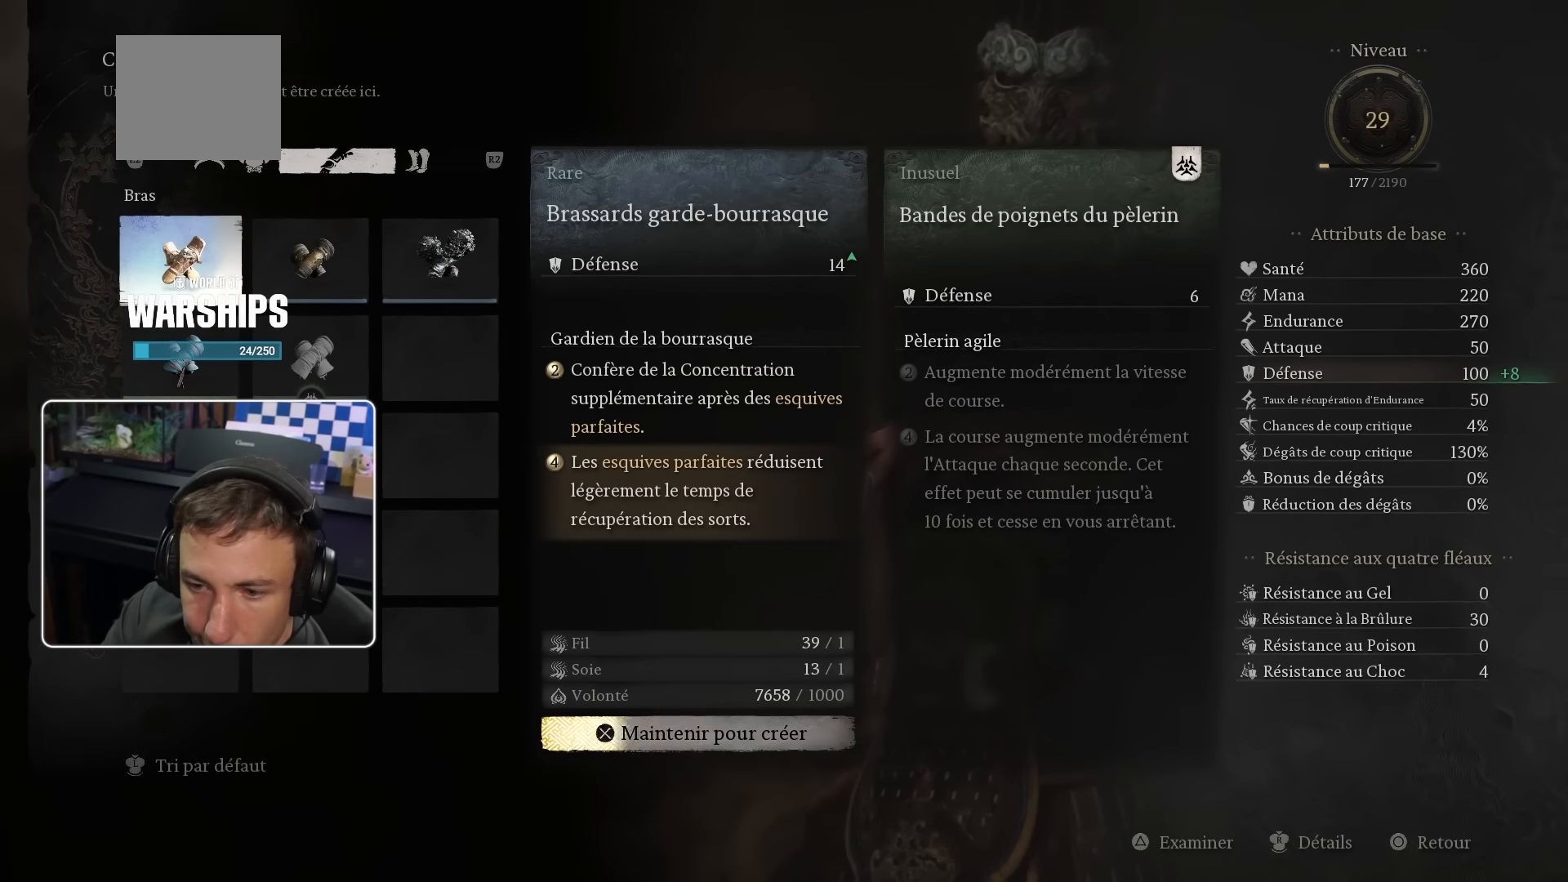
{"buttons": ["CROSS"], "left_stick": "center", "right_stick": "center", "events": []}
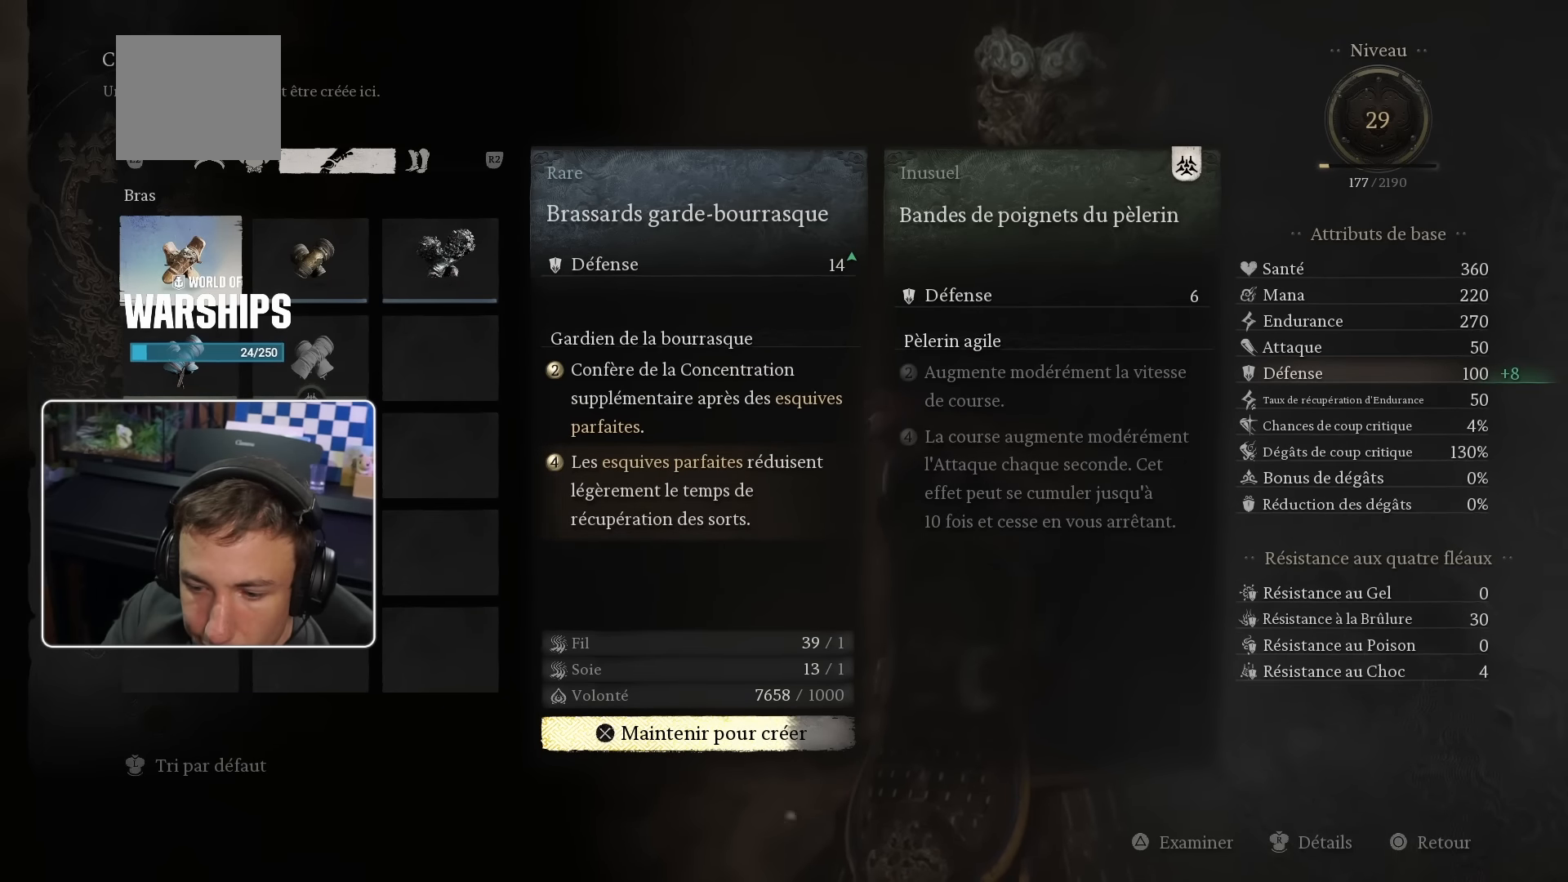
{"buttons": ["CROSS"], "left_stick": "center", "right_stick": "center", "events": []}
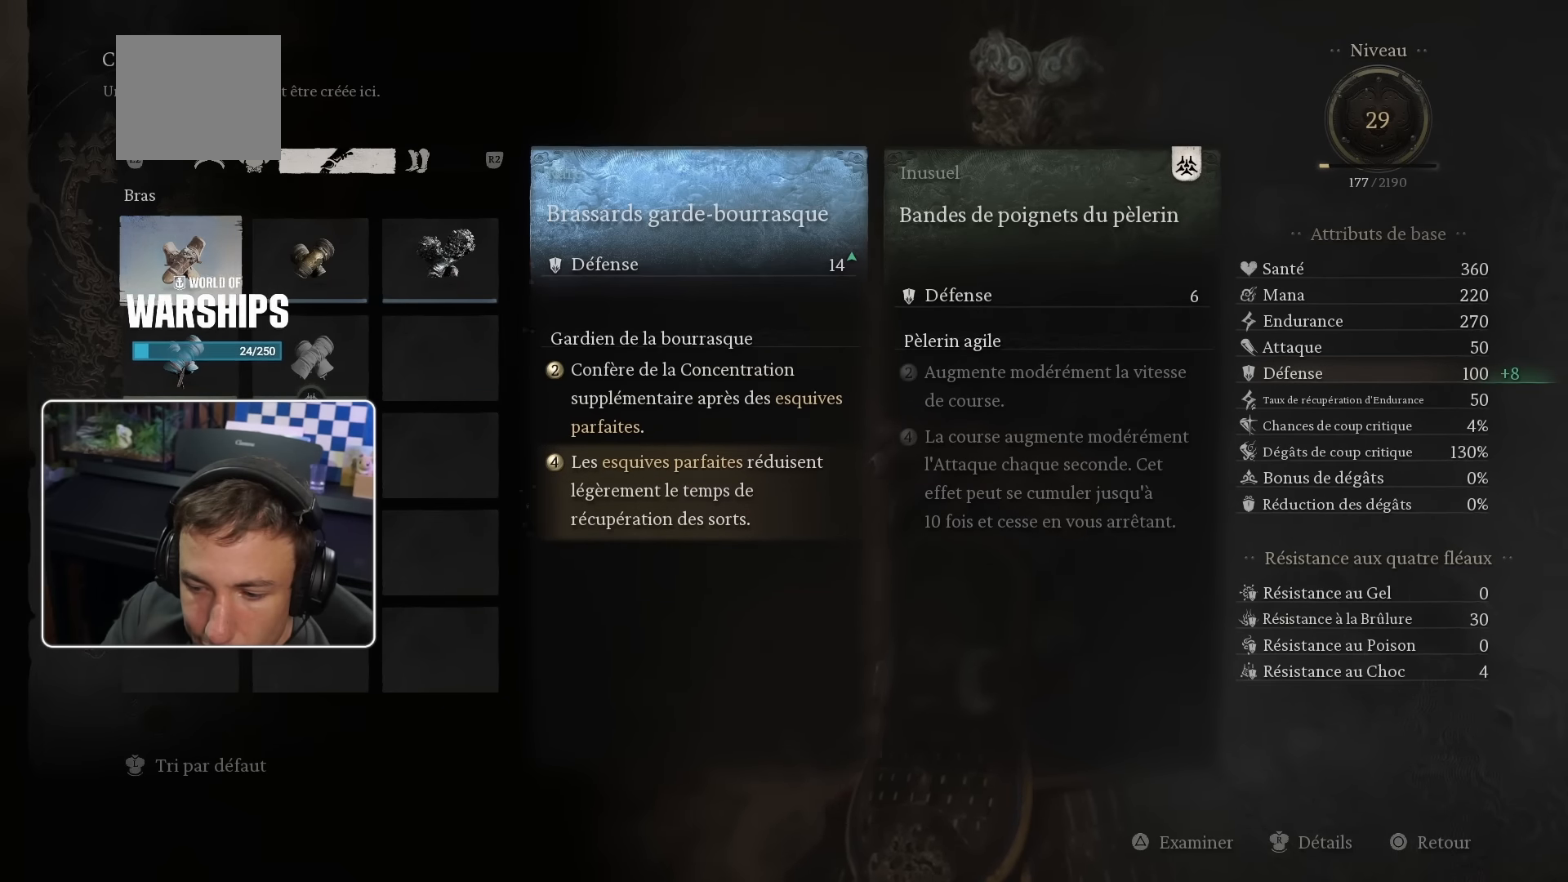
{"buttons": [], "left_stick": "center", "right_stick": "center", "events": [[150, "CROSS", "up"]]}
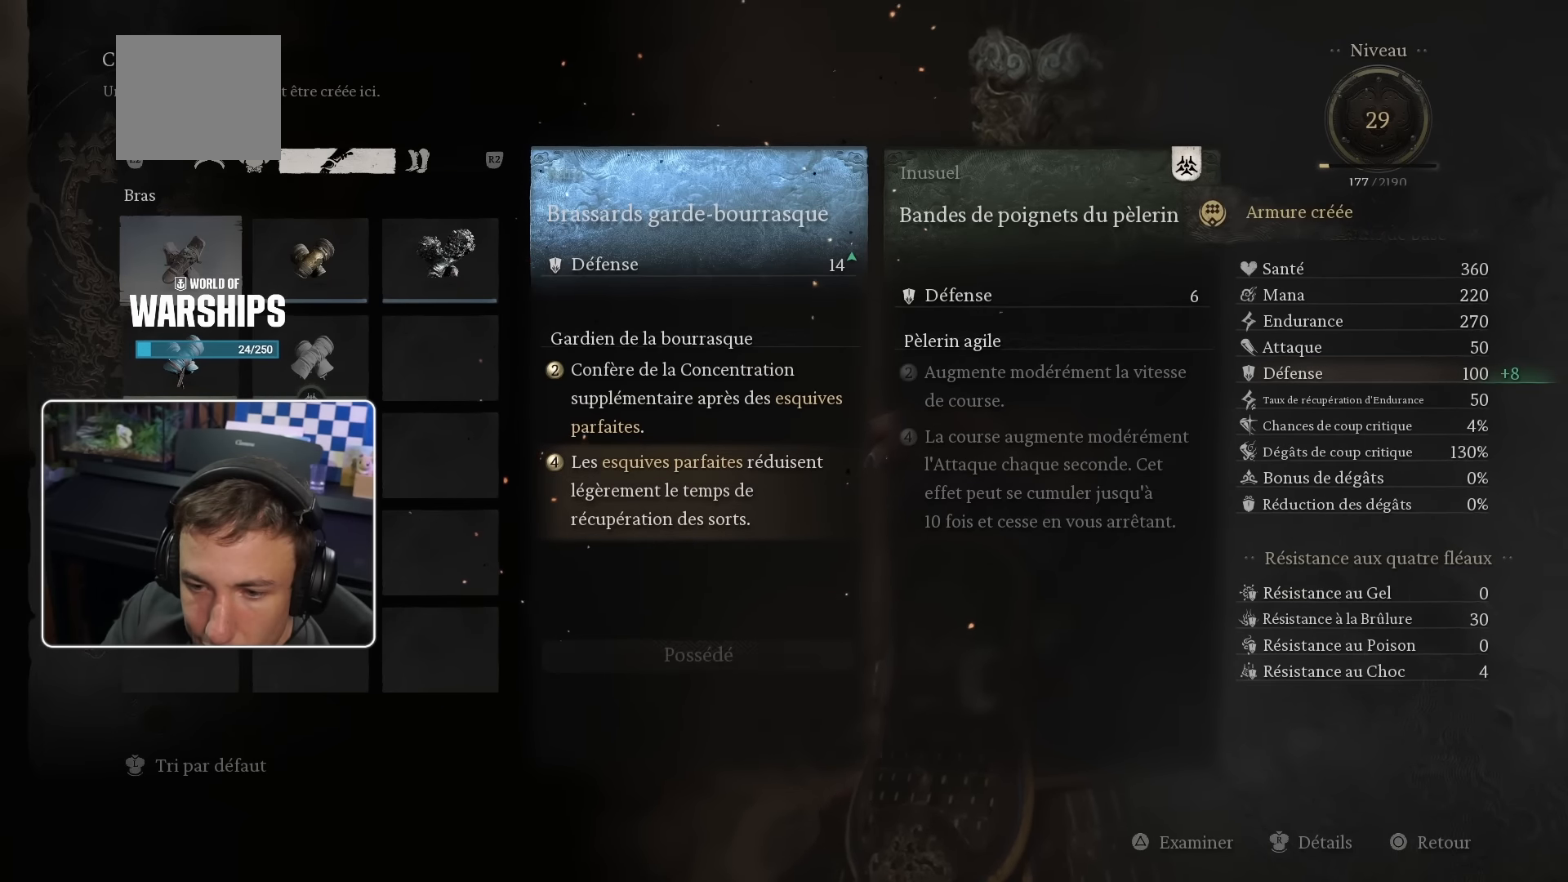
{"buttons": [], "left_stick": "center", "right_stick": "center", "events": []}